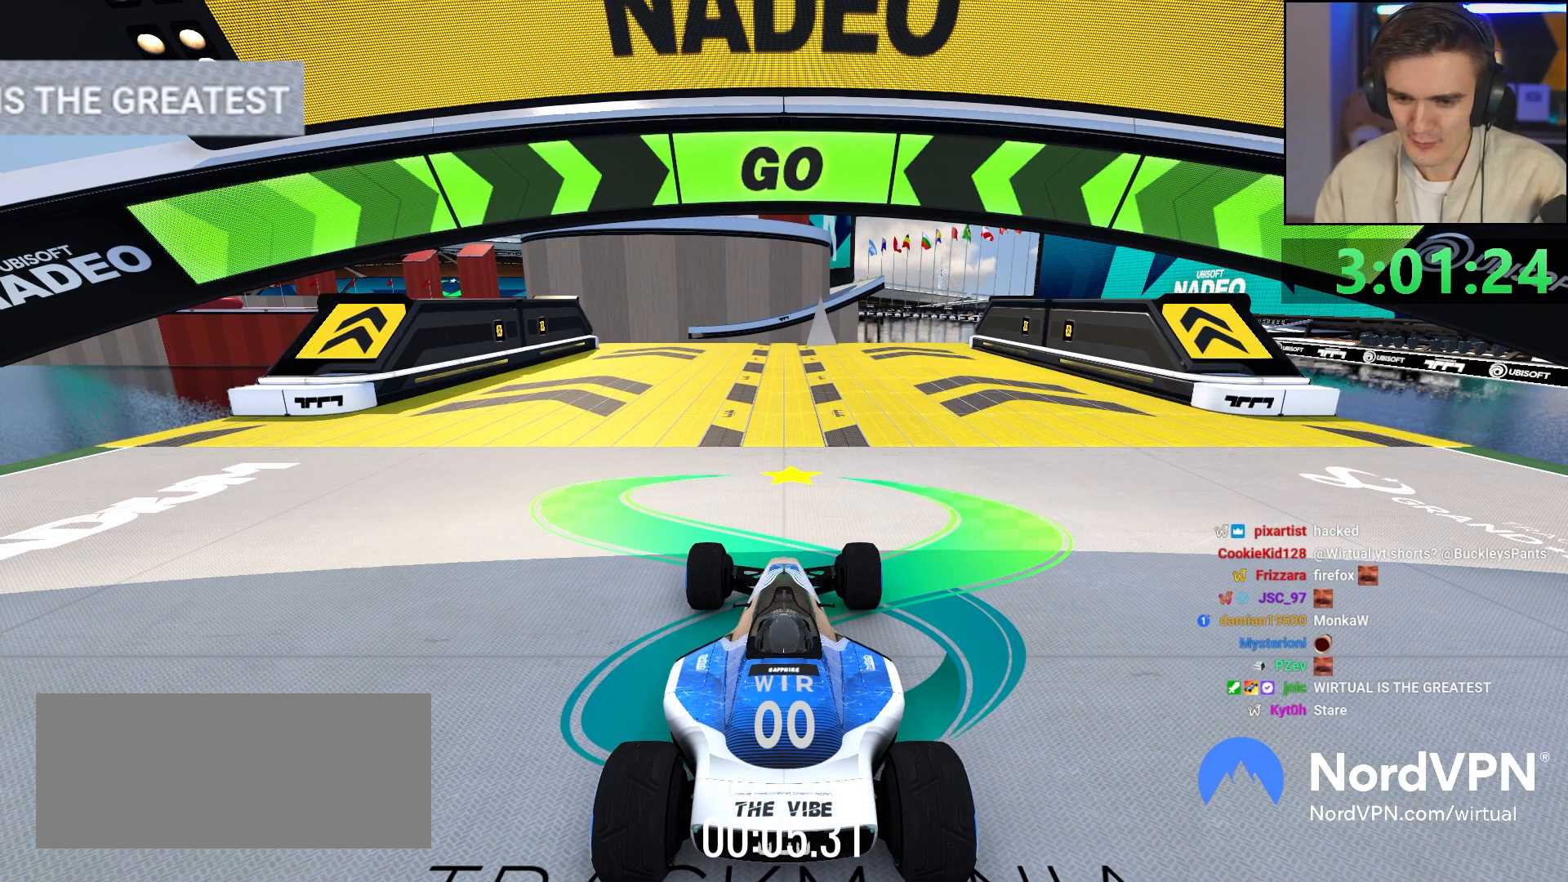
Gameplay with keyboard; each line is a JSON object with the keys held at the frame after it. "events" lists presses ("down") and releases ("up") of "brake", "down", "left", "right" and "up" between this image and that frame as [ms after this image, input, new state], when the widget could be followed in between. No other keys are recorded. Mouse input is not recorded. Key names are as the overlay labels them; some are game actions (e.g. jump) rather than physical keys.
{"keys": ["brake"], "events": []}
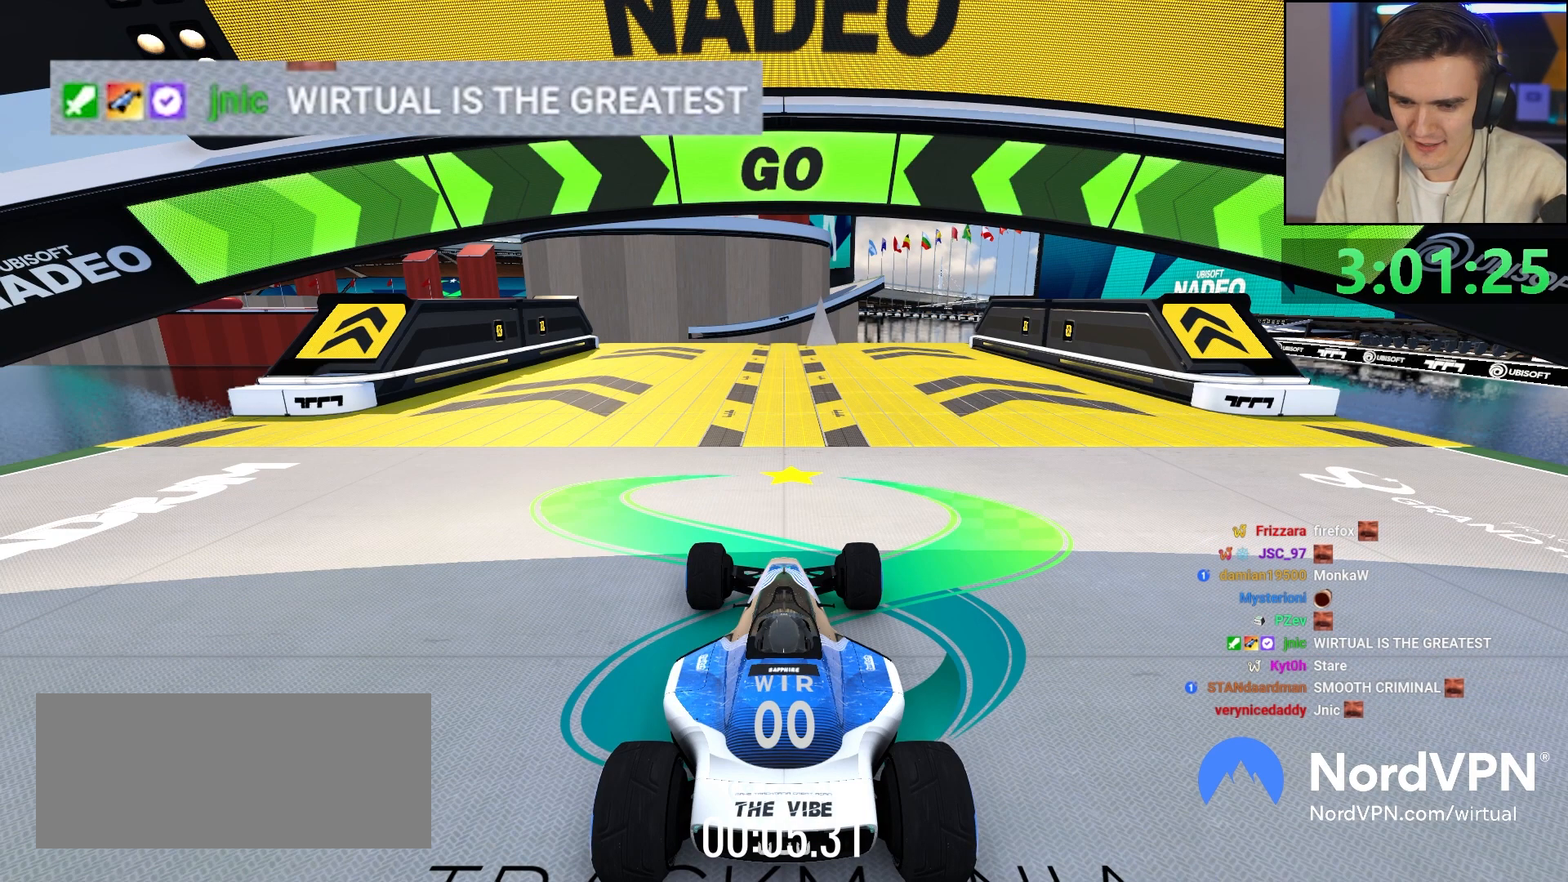
{"keys": ["brake"], "events": []}
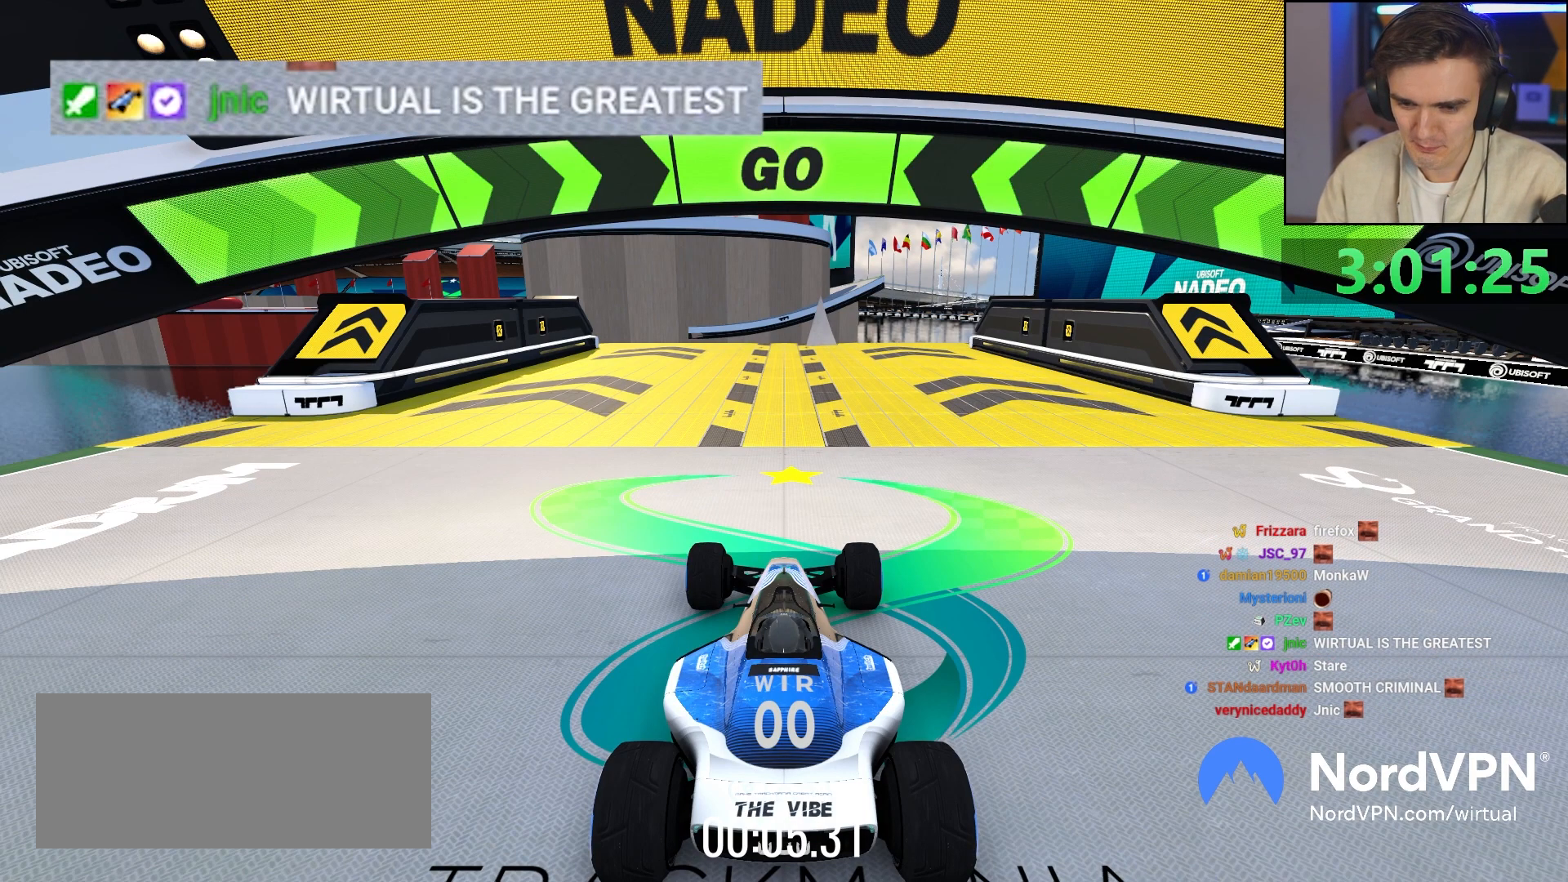
{"keys": ["brake"], "events": []}
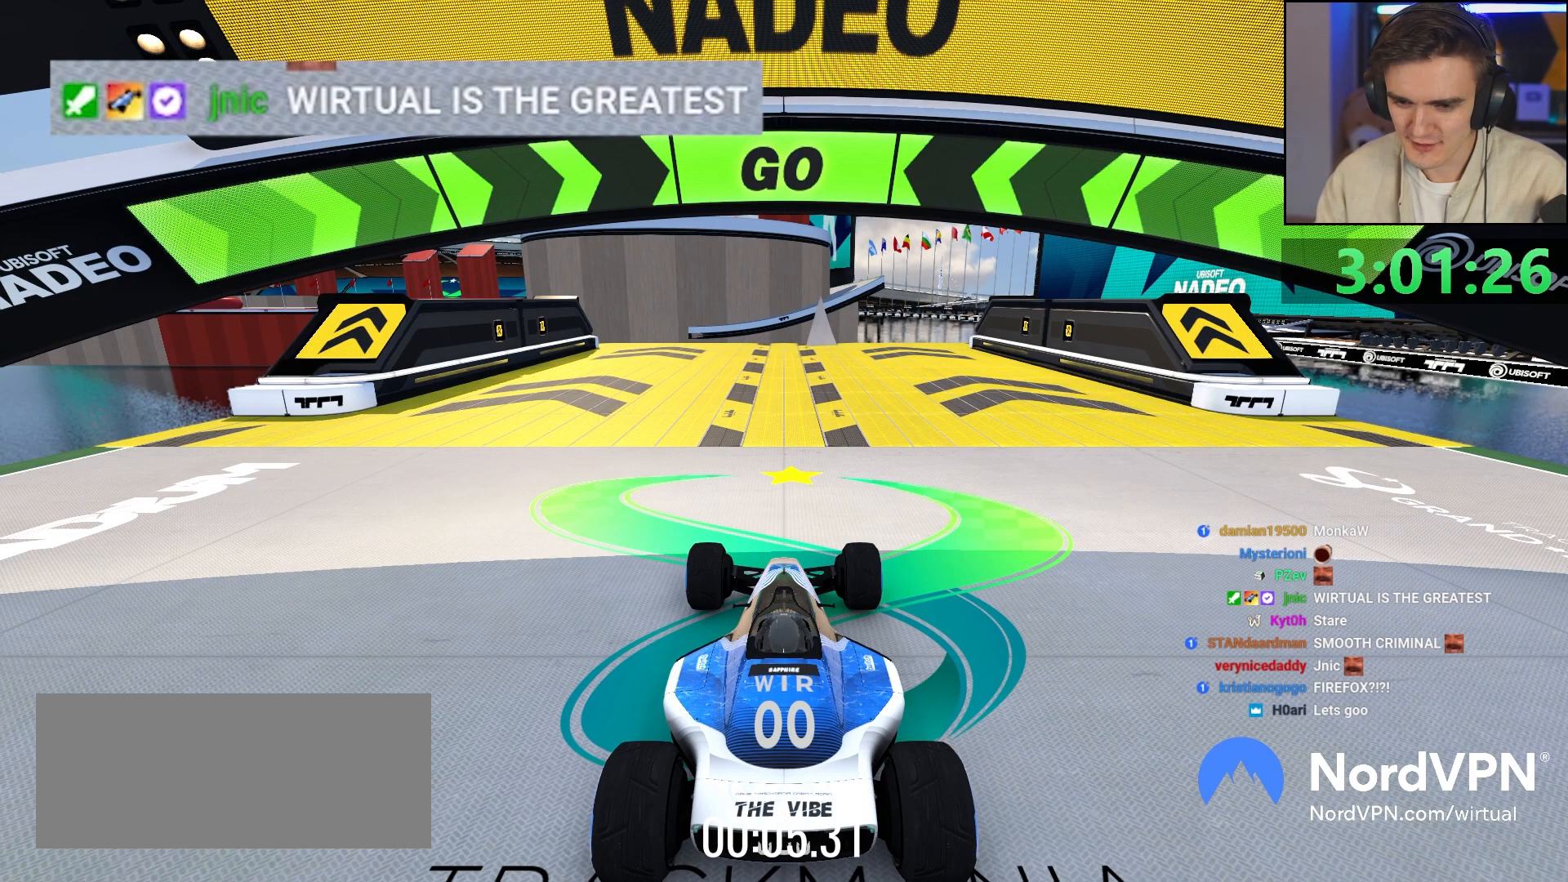
{"keys": ["brake"], "events": []}
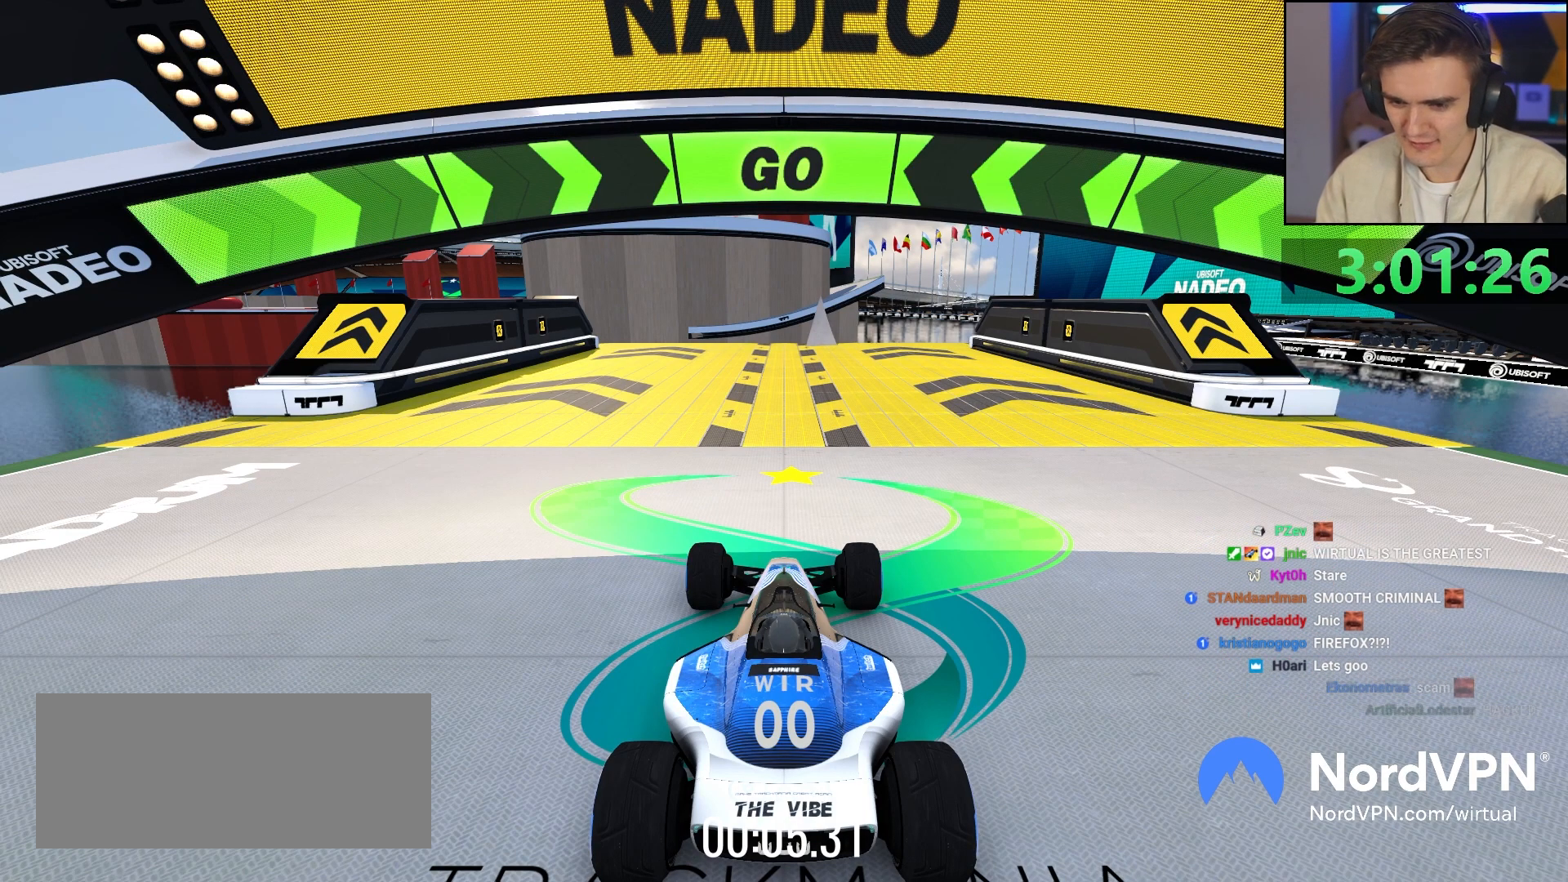
{"keys": ["brake"], "events": []}
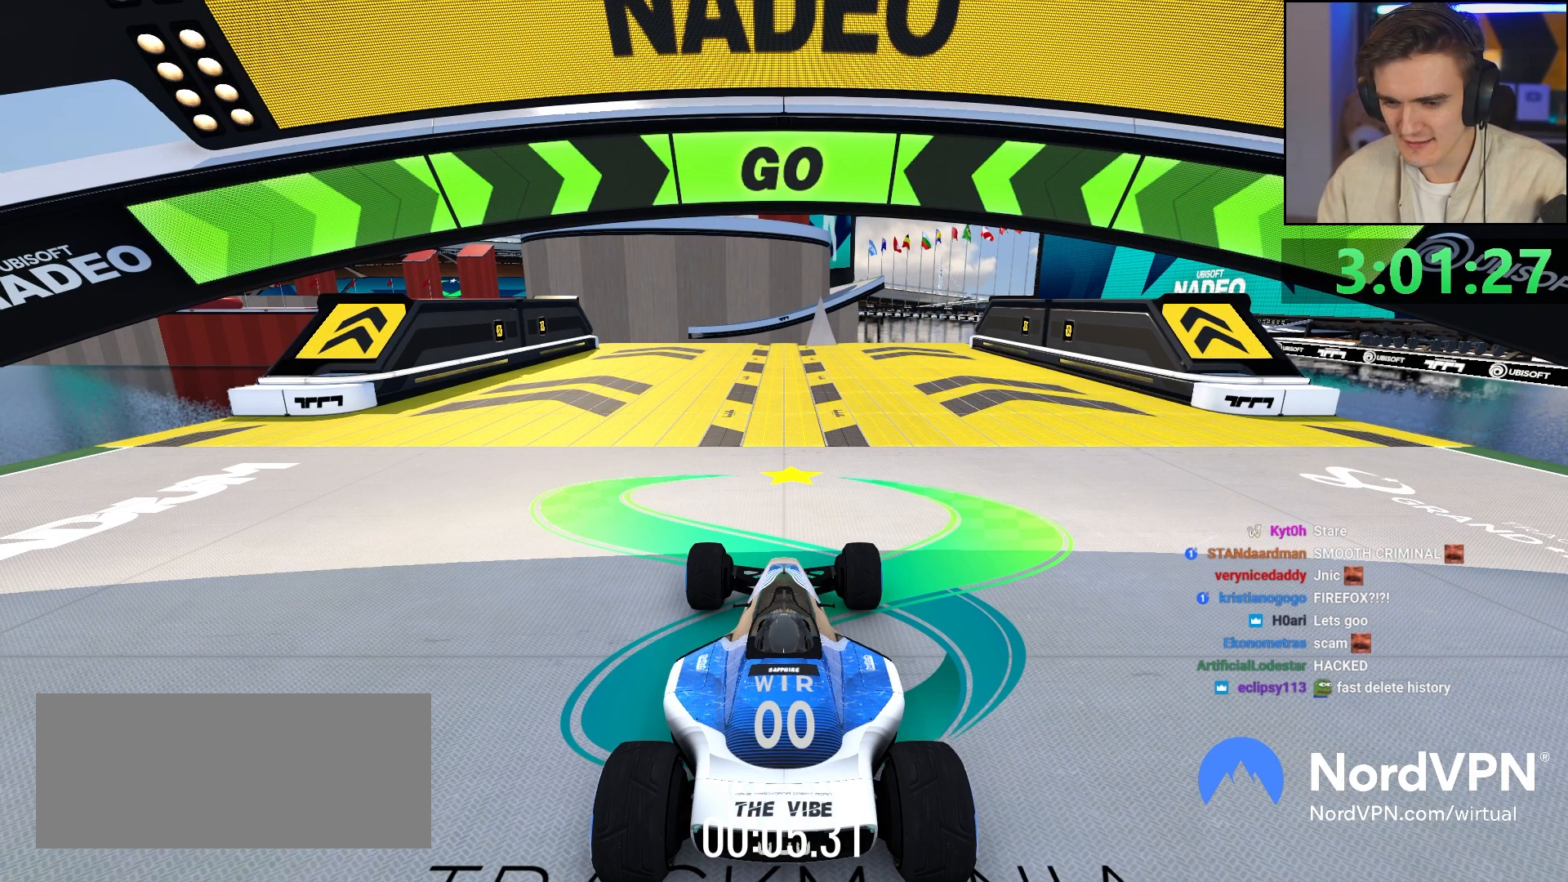
{"keys": ["brake"], "events": []}
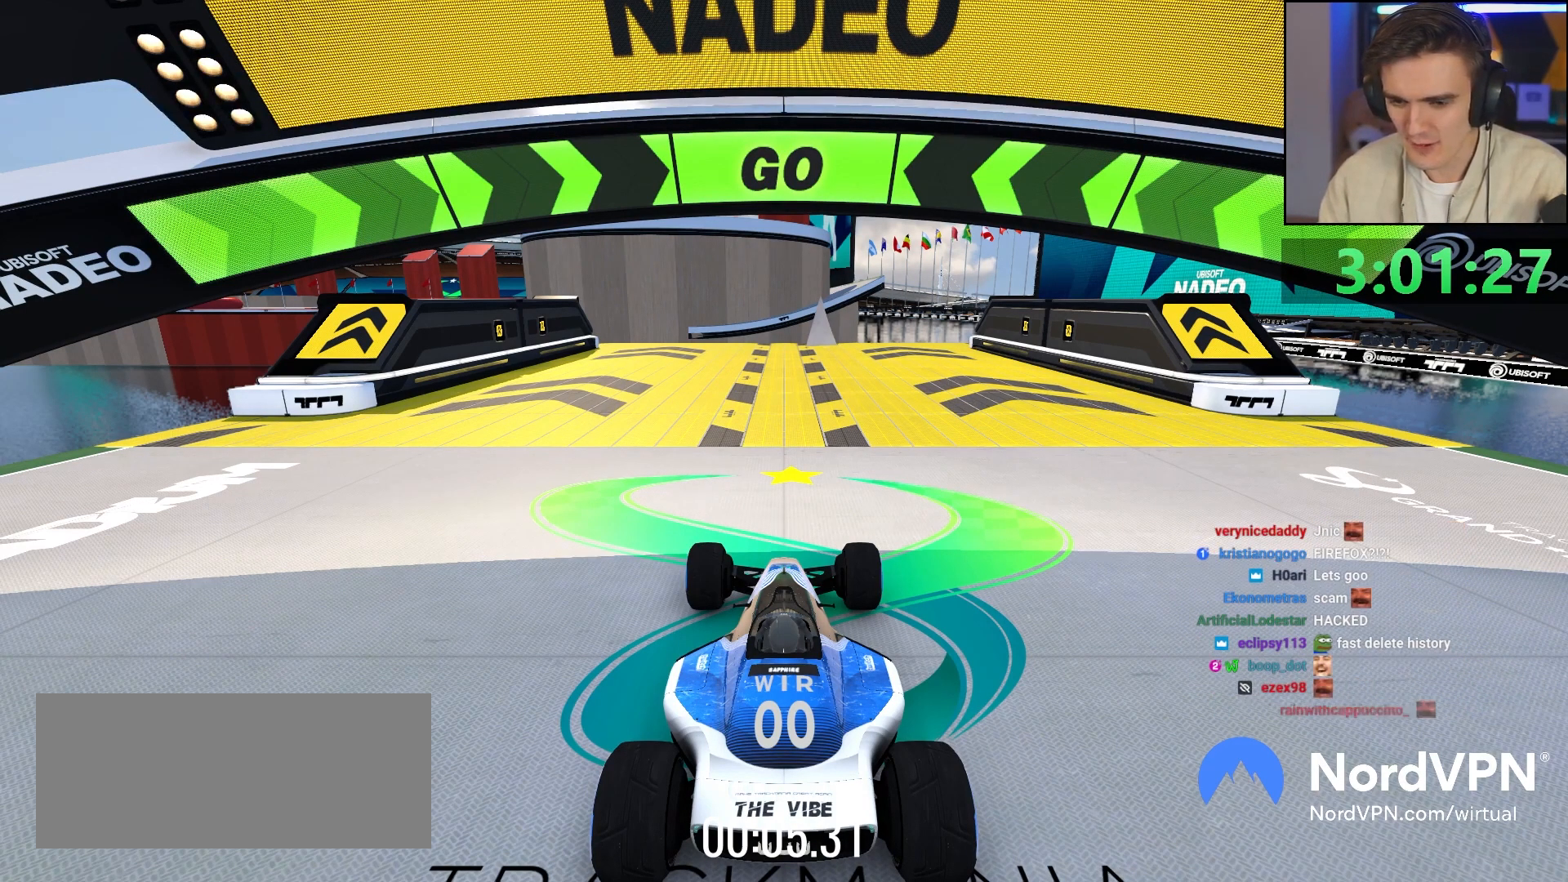
{"keys": ["brake"], "events": []}
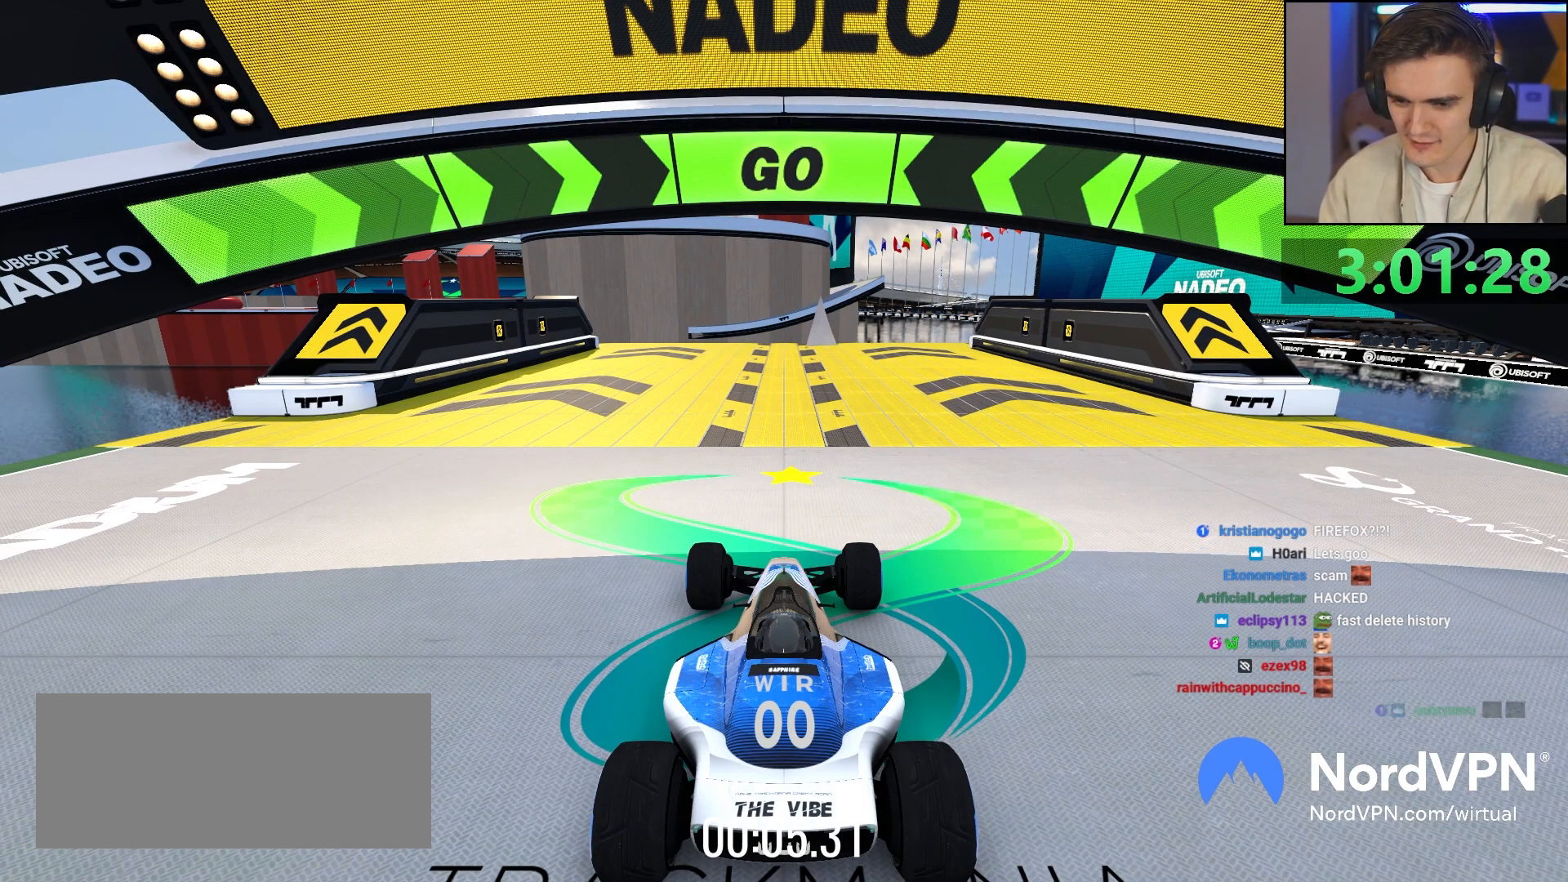
{"keys": ["brake"], "events": []}
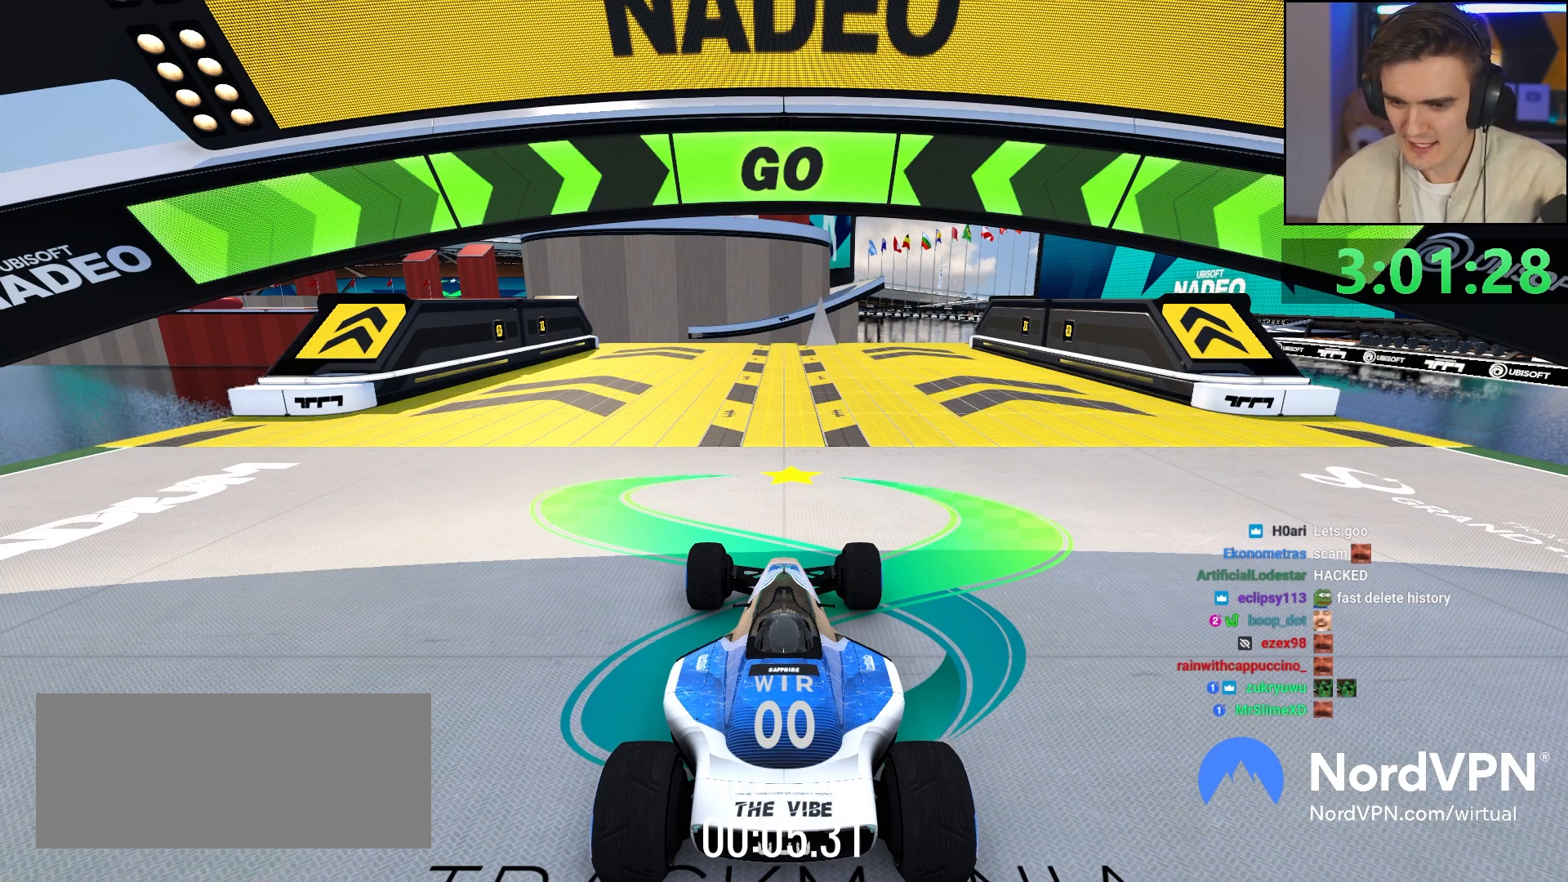
{"keys": ["brake"], "events": []}
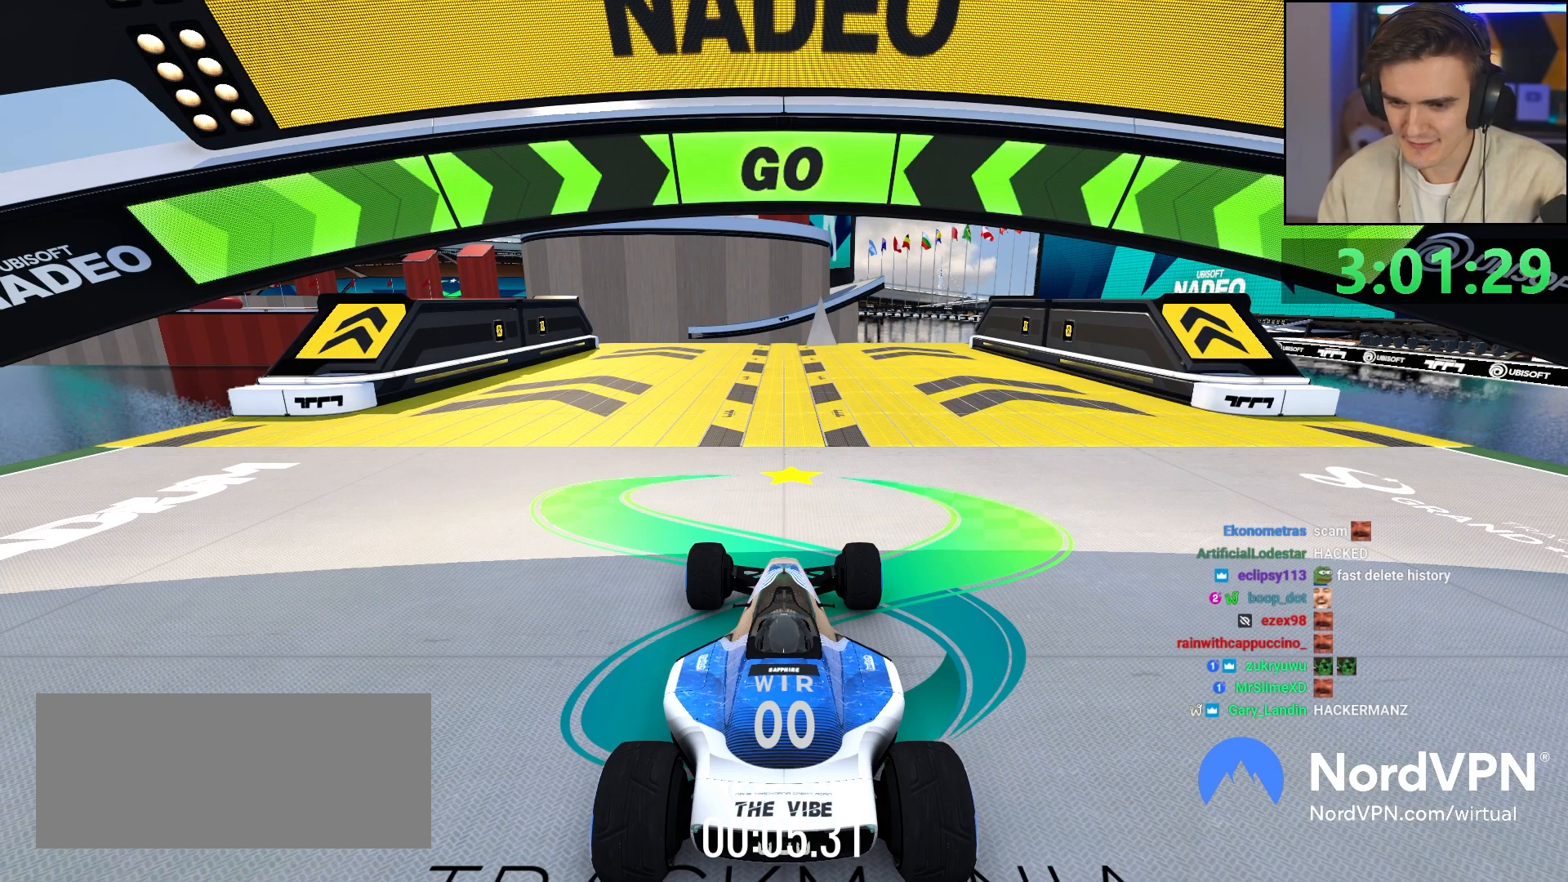
{"keys": ["brake"], "events": []}
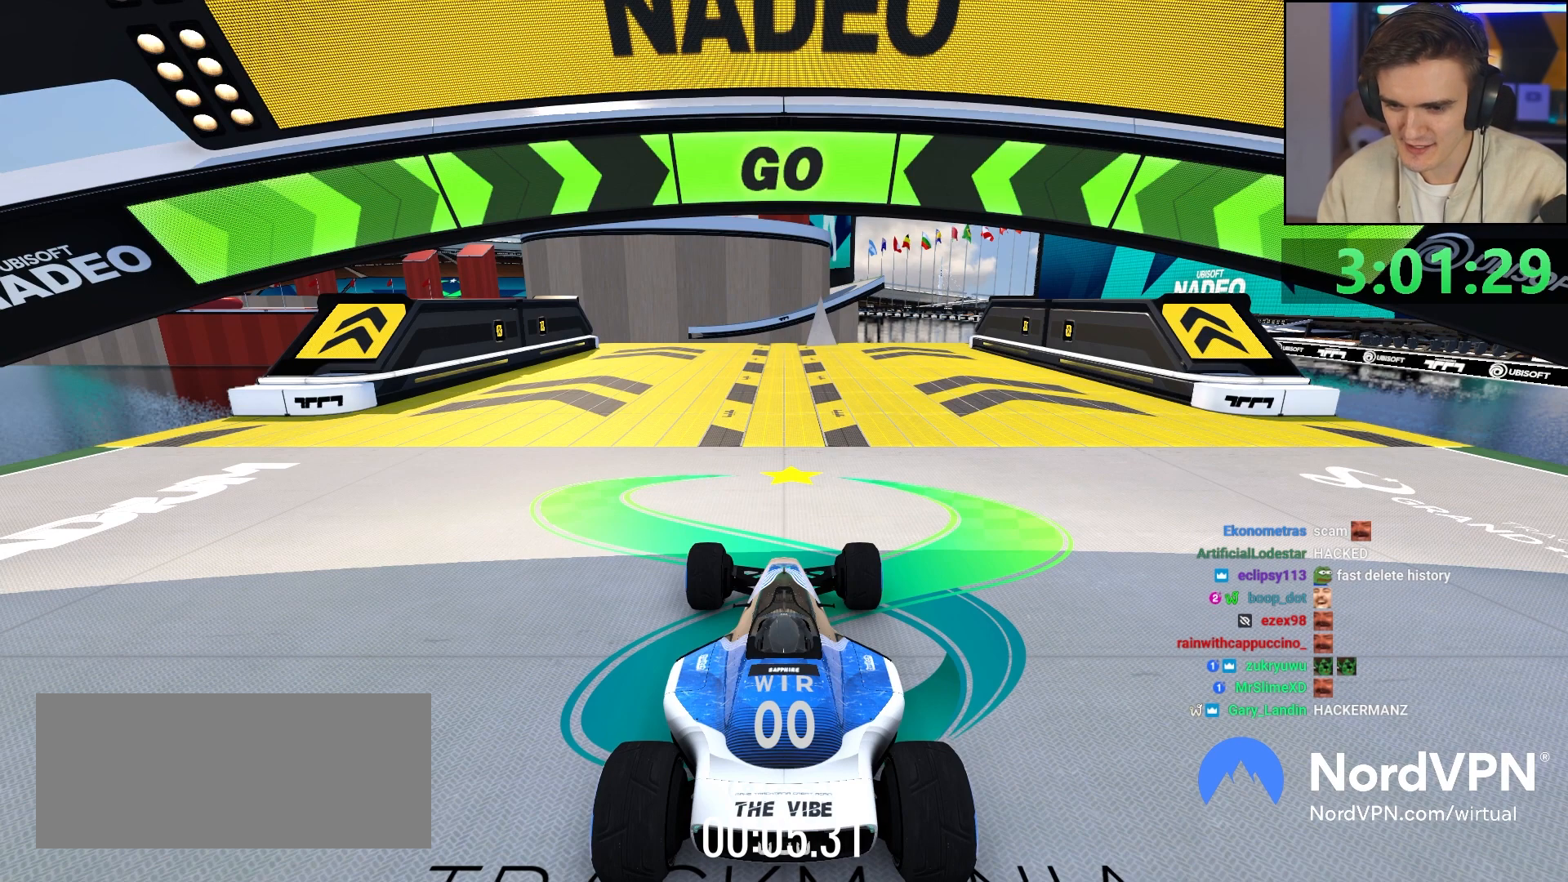
{"keys": ["brake"], "events": []}
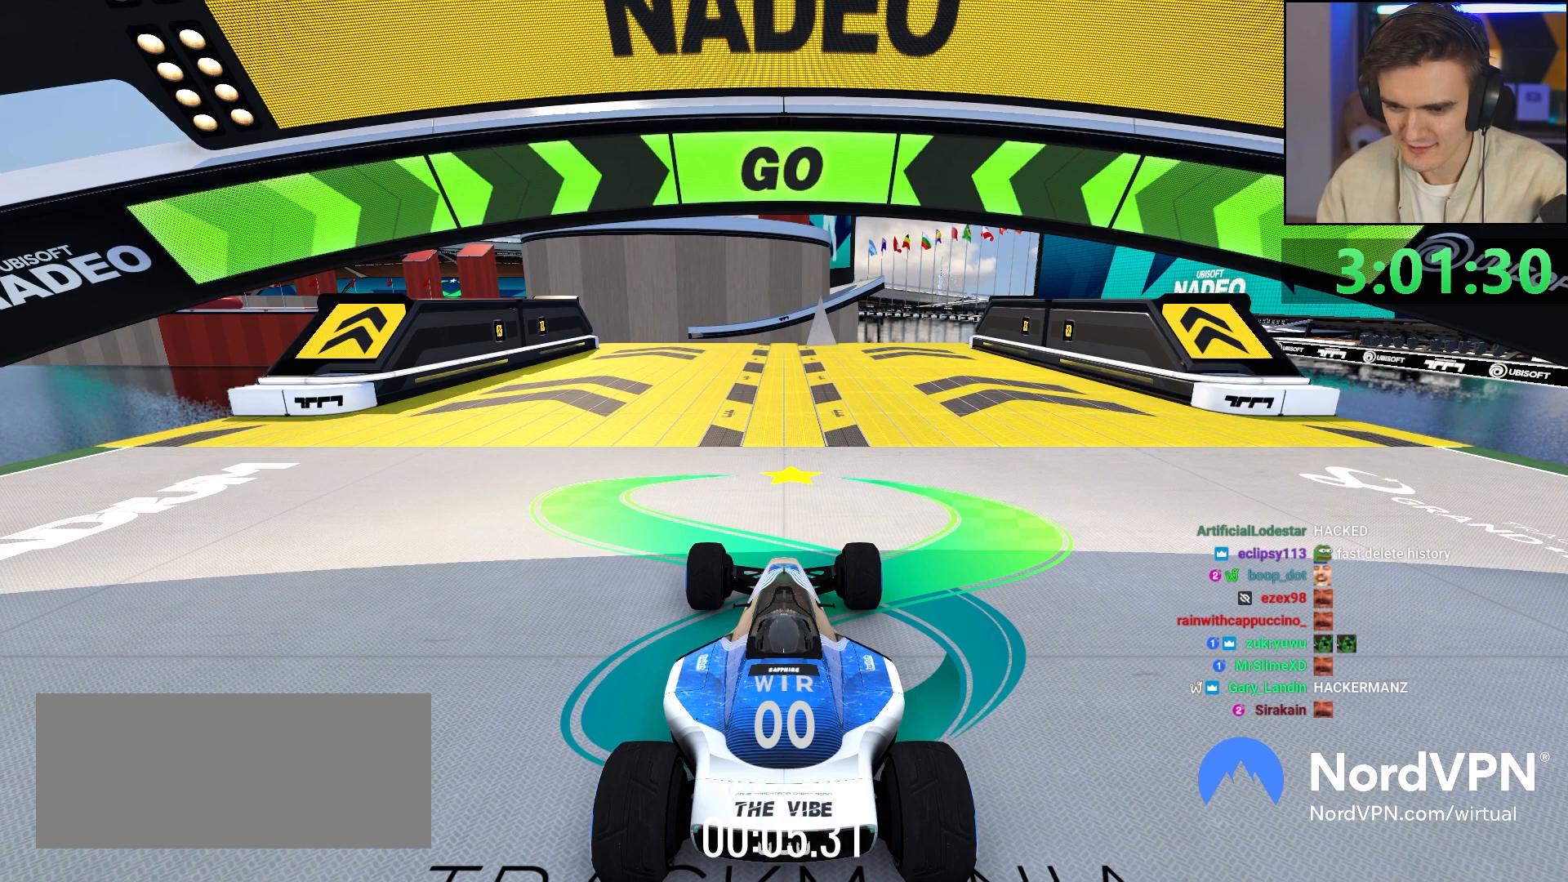
{"keys": ["brake"], "events": []}
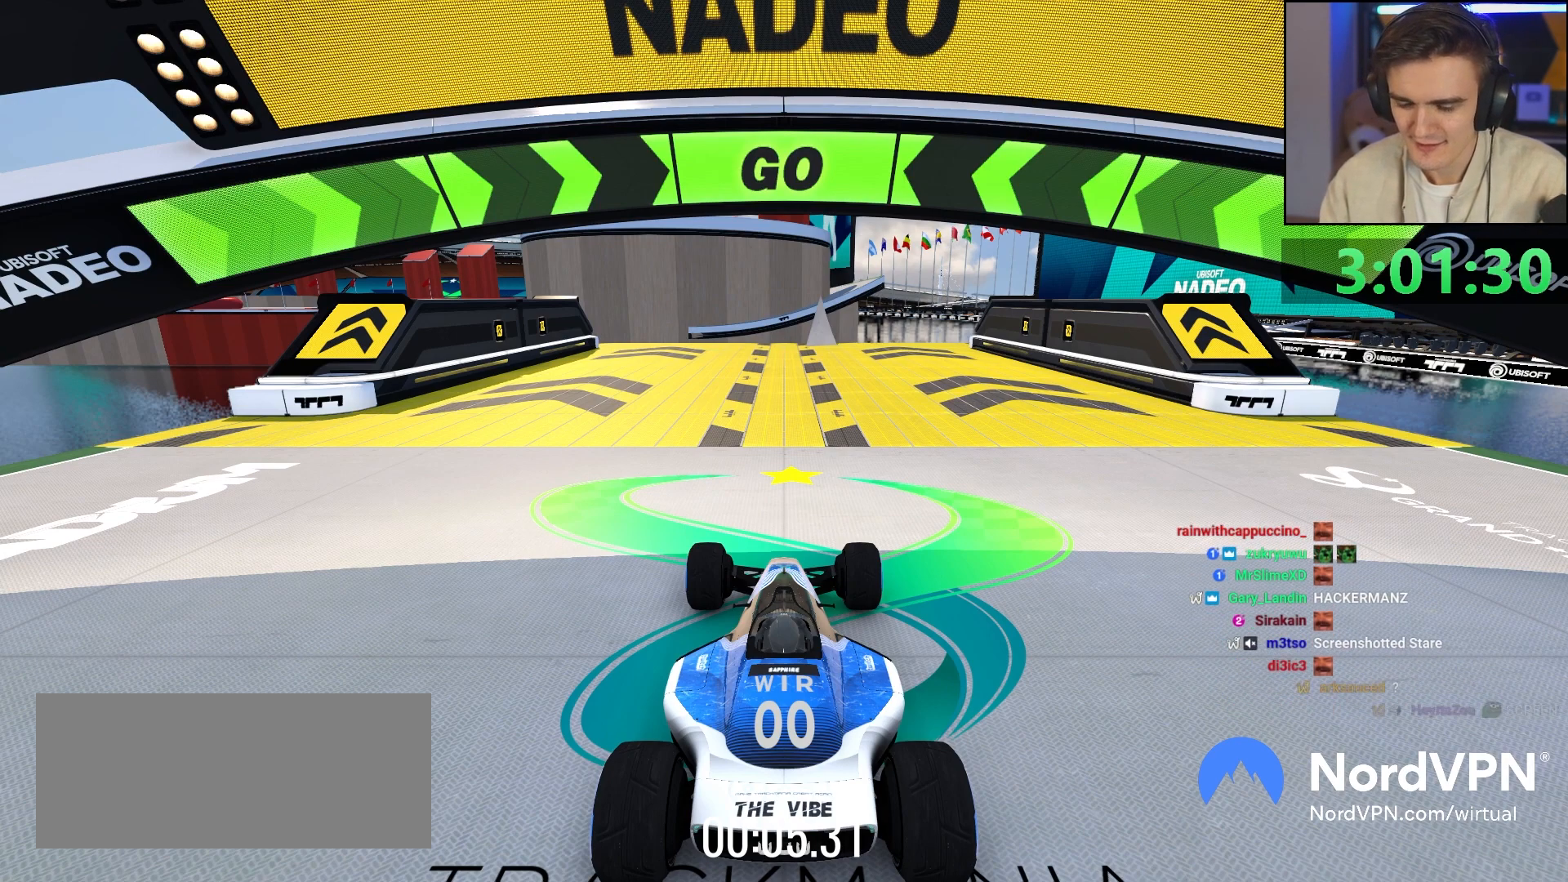
{"keys": [], "events": [[450, "brake", "up"]]}
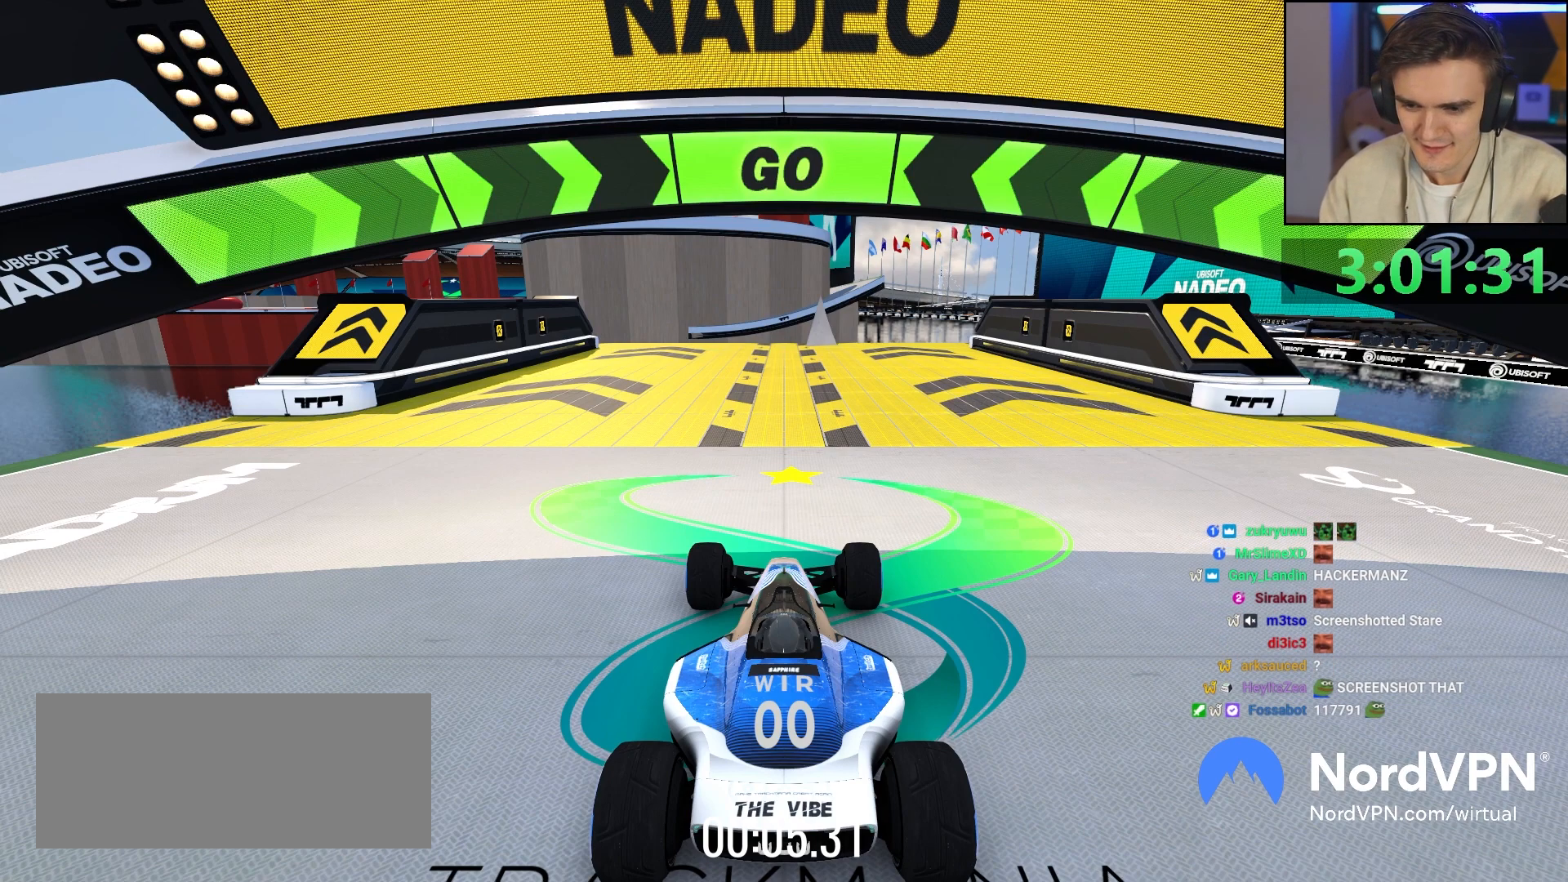
{"keys": [], "events": []}
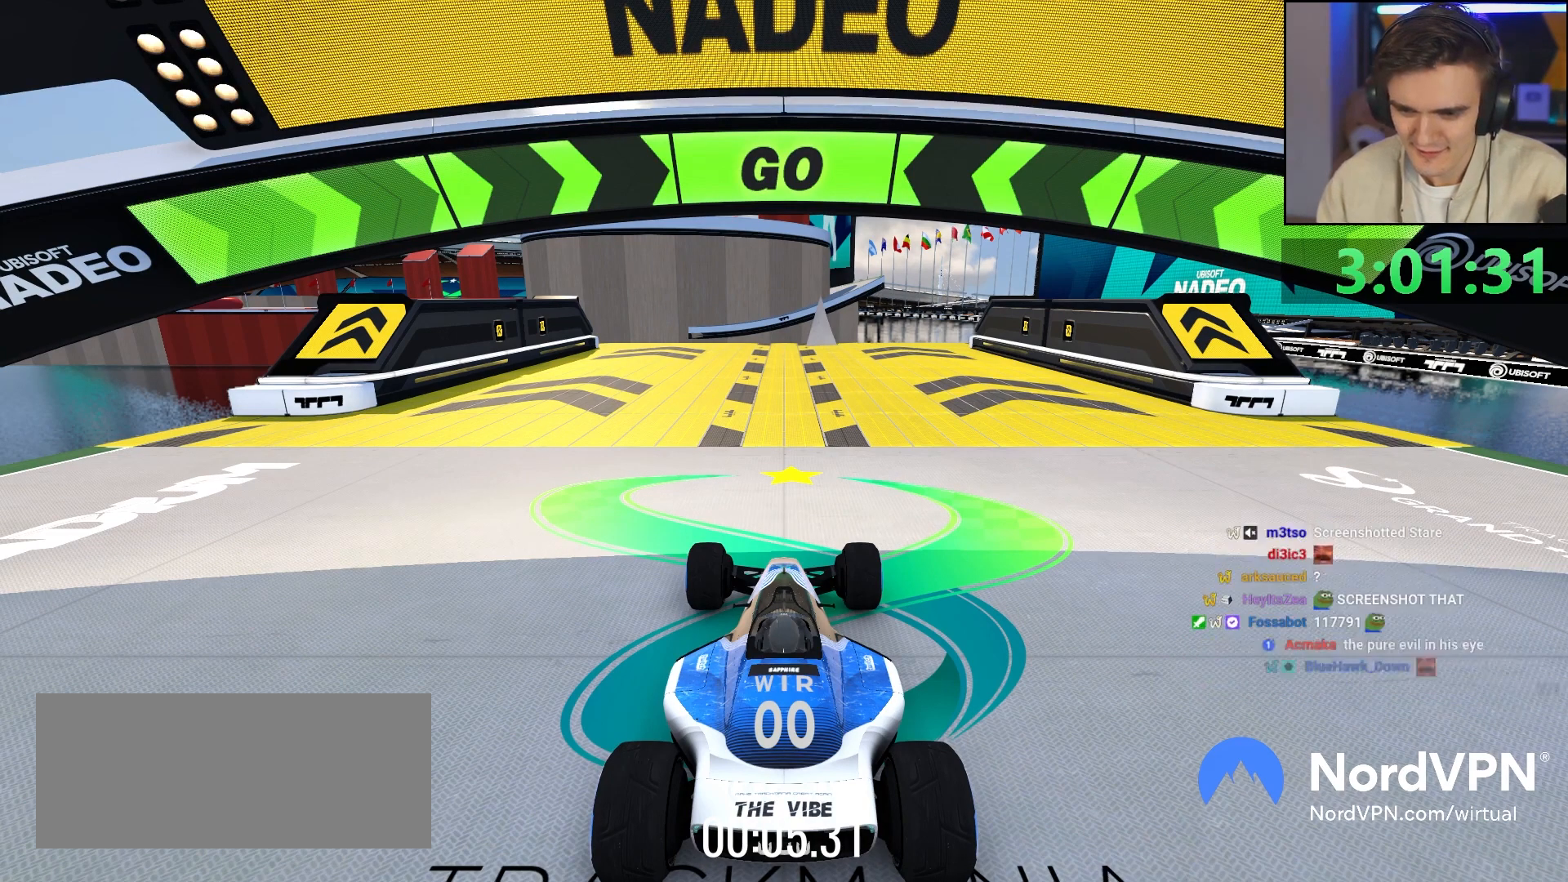
{"keys": [], "events": []}
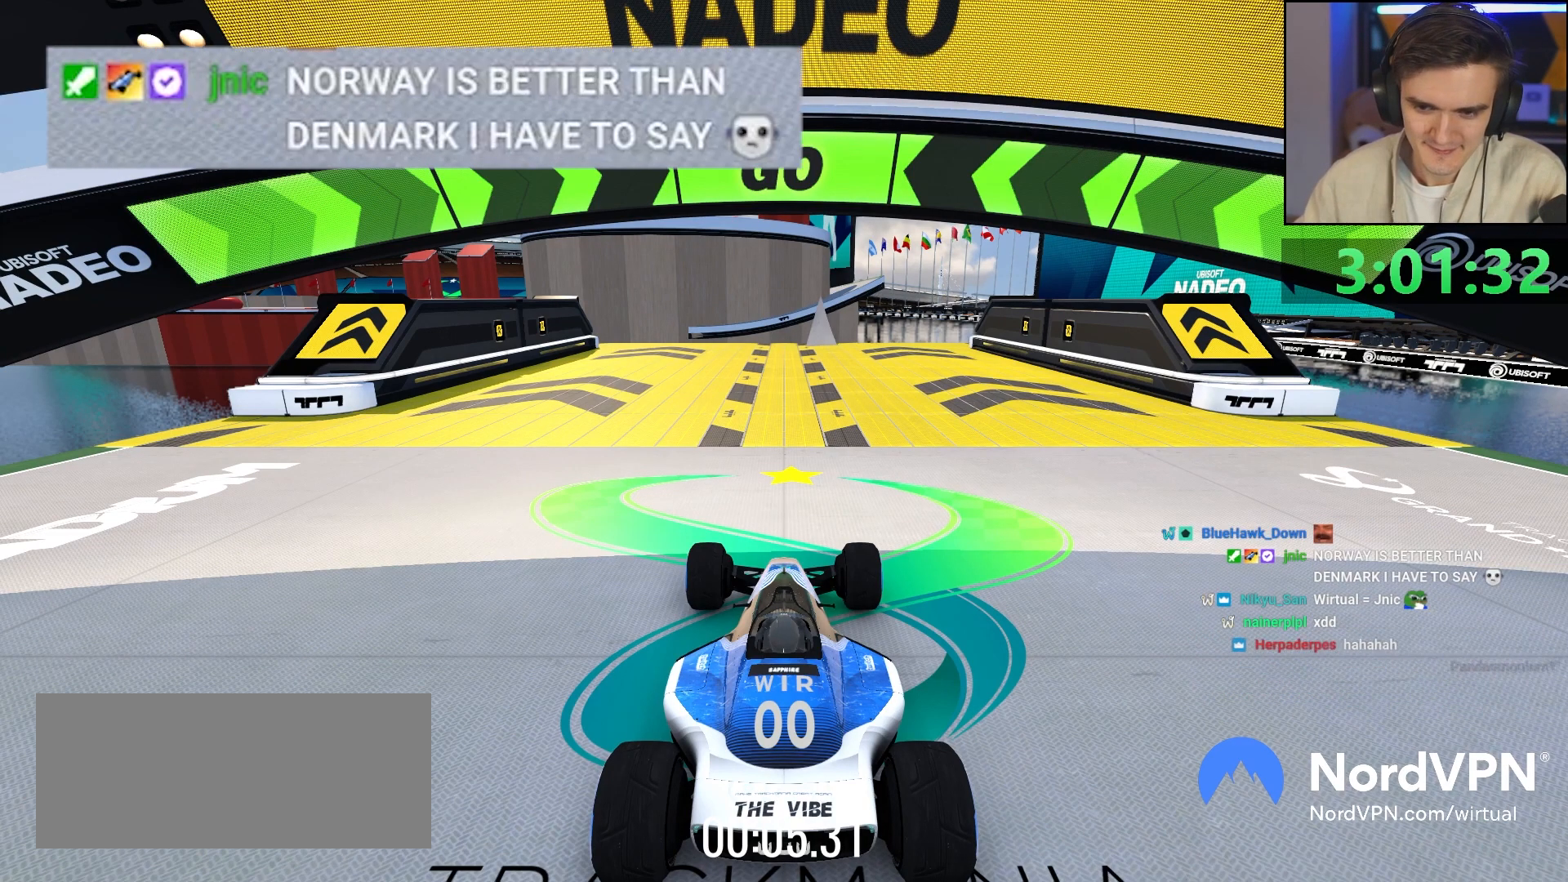
{"keys": [], "events": []}
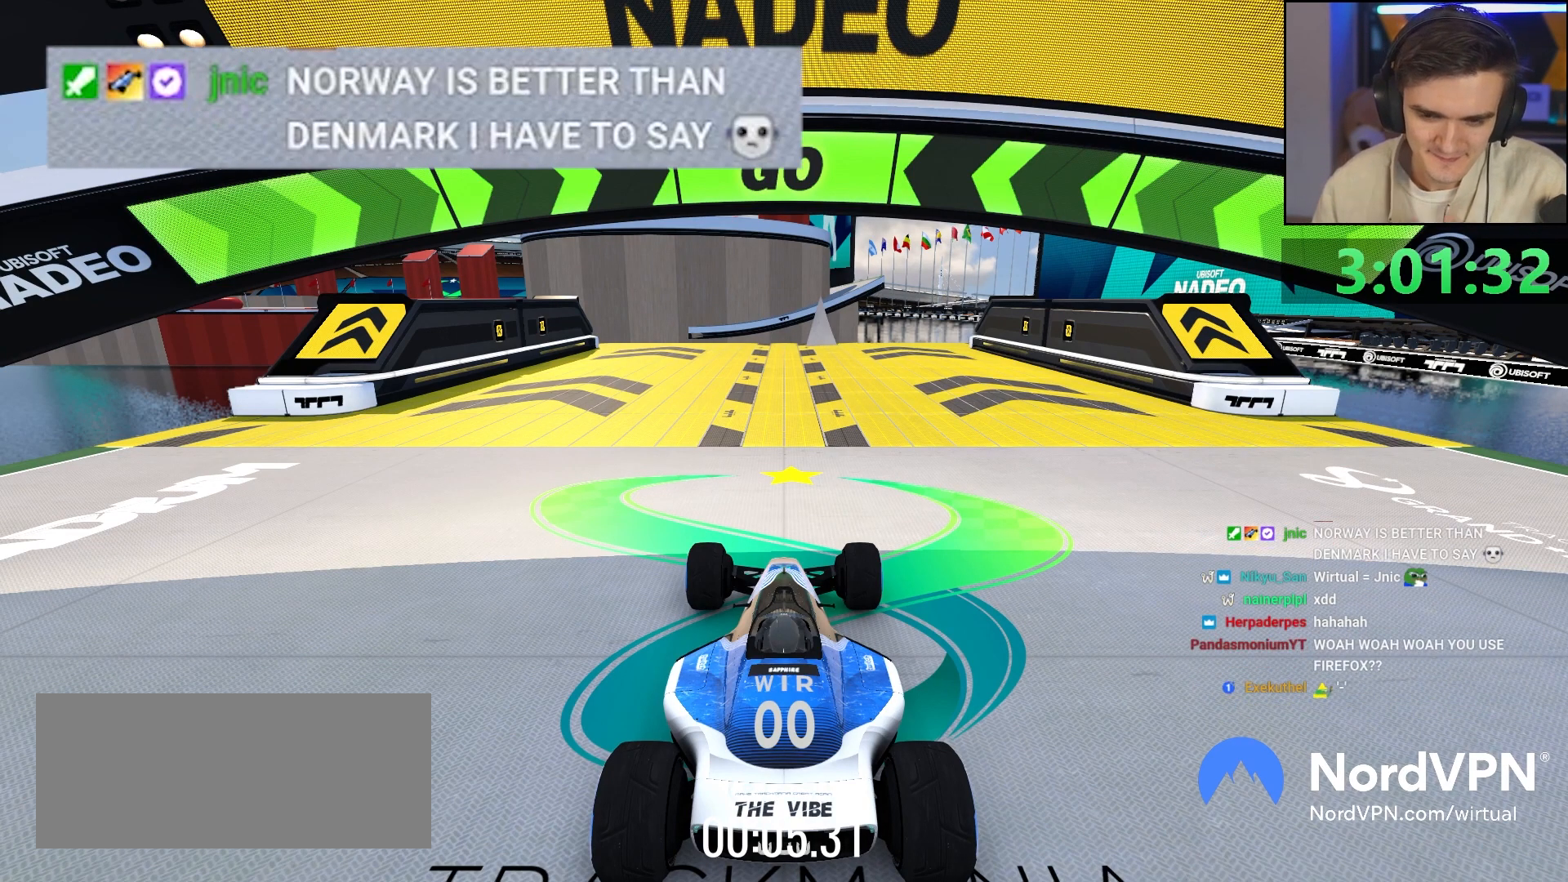
{"keys": [], "events": []}
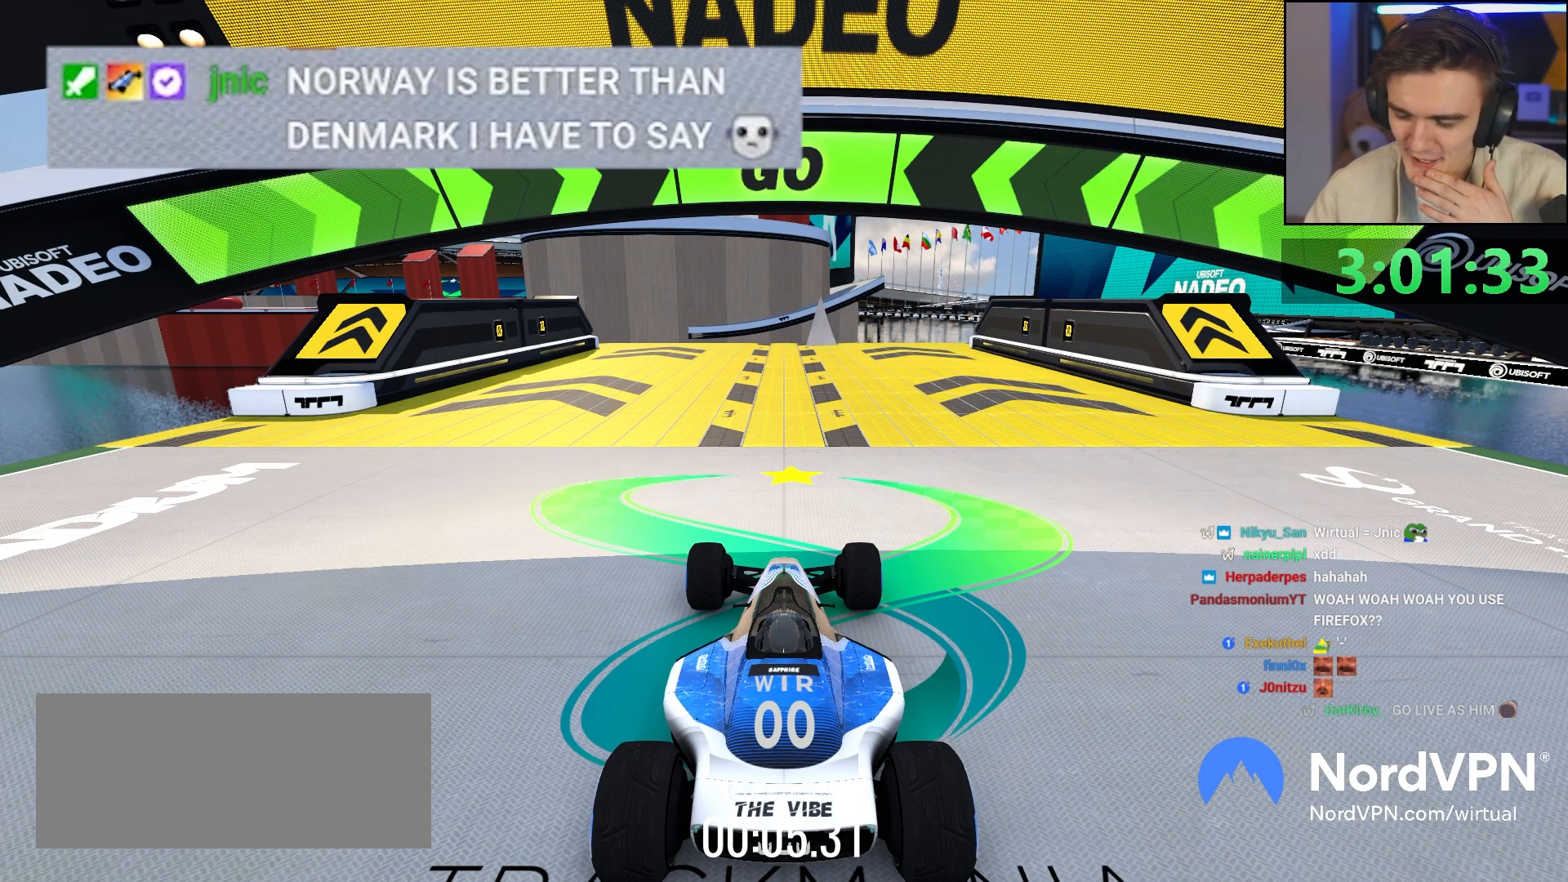
{"keys": [], "events": []}
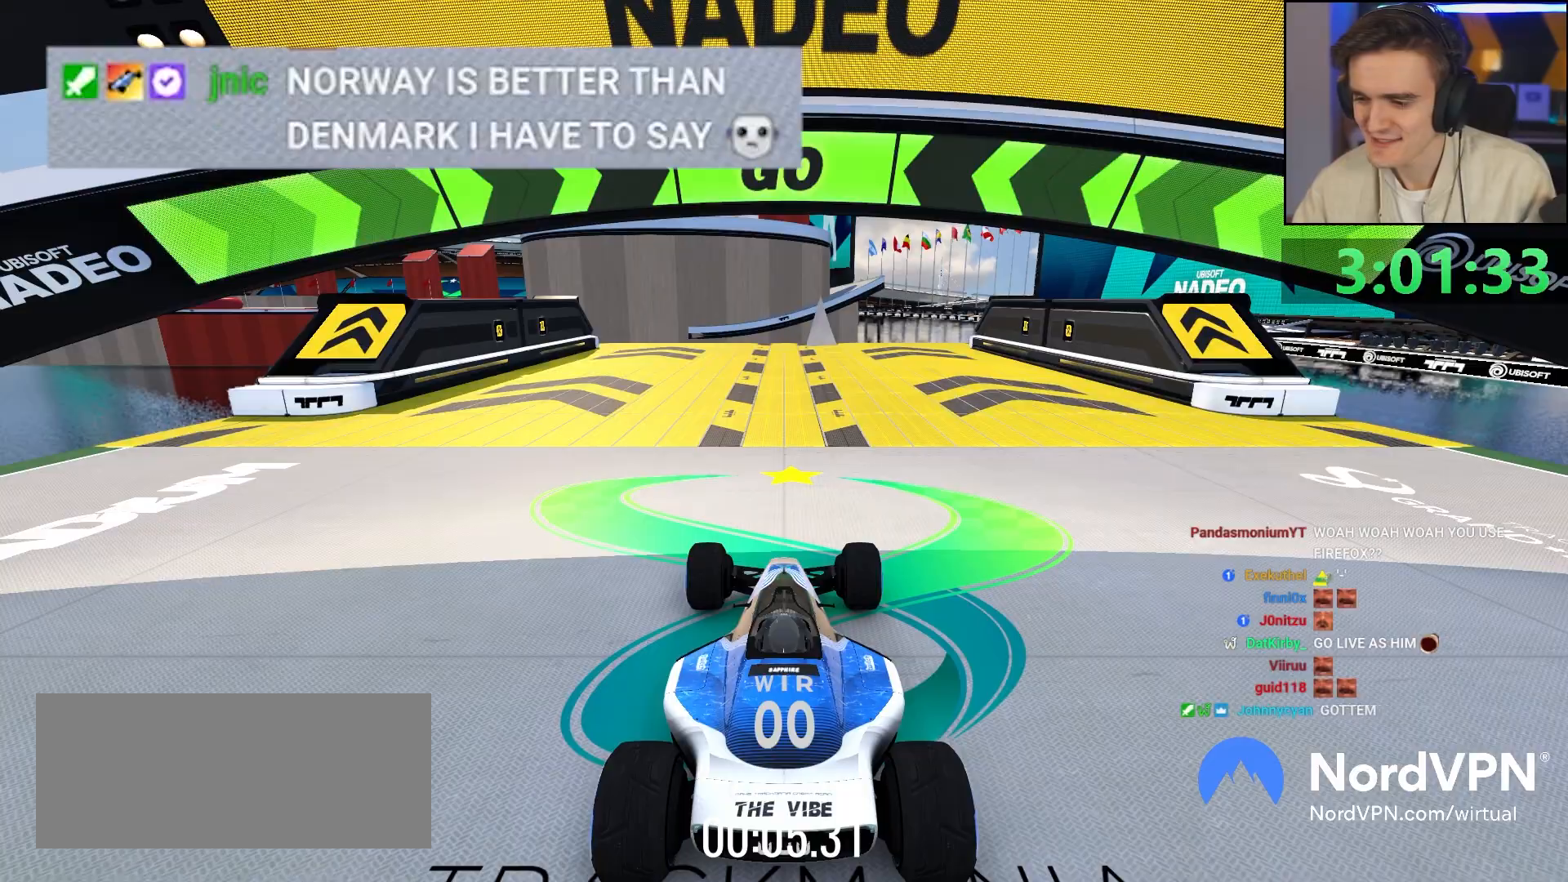
{"keys": [], "events": []}
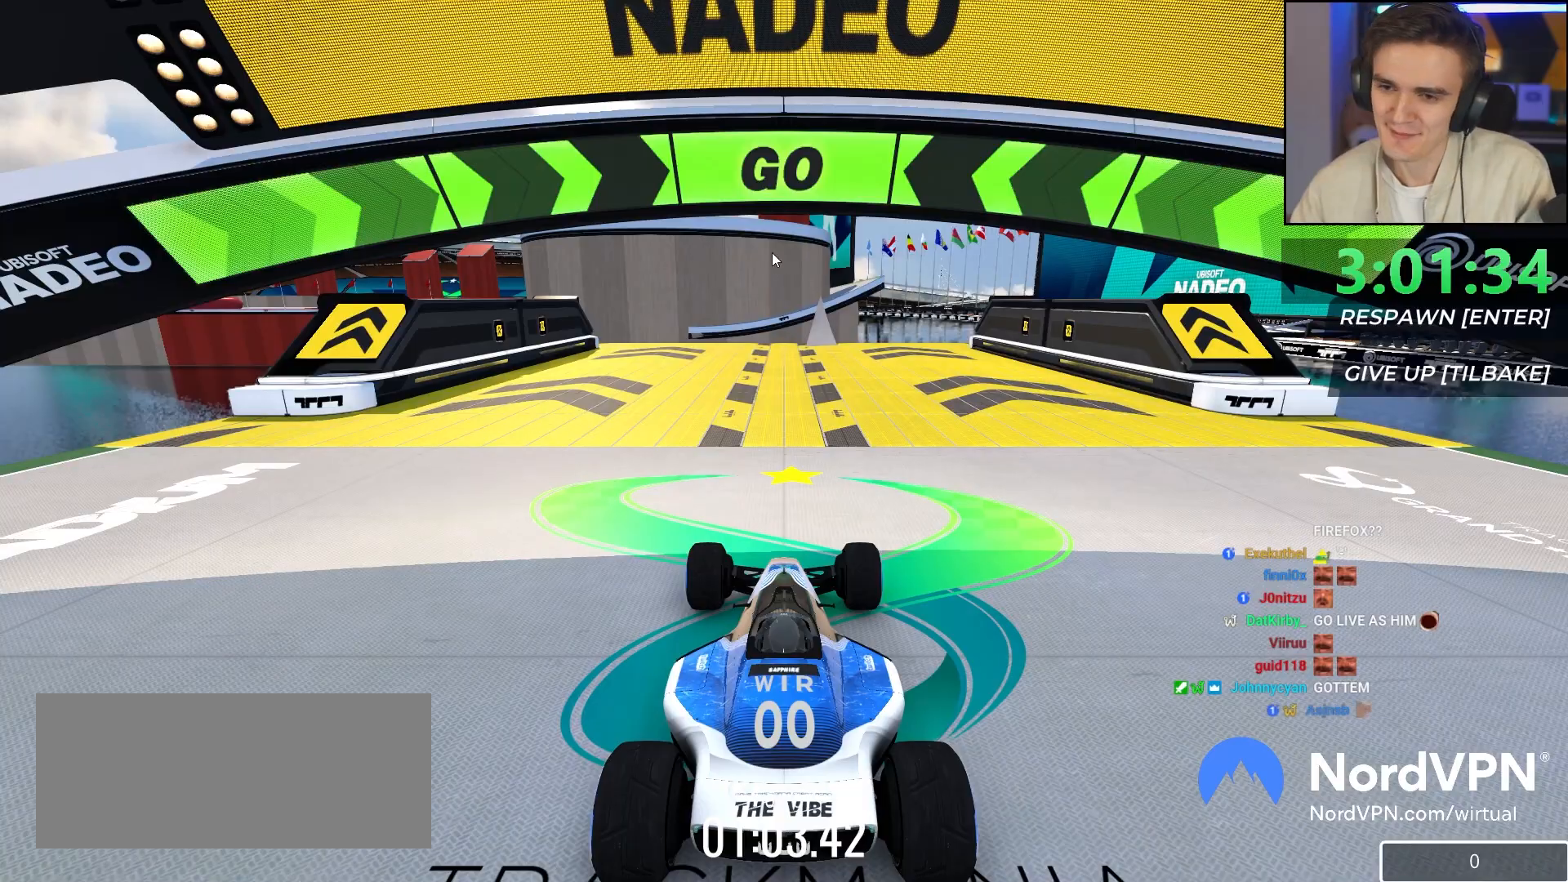
{"keys": [], "events": []}
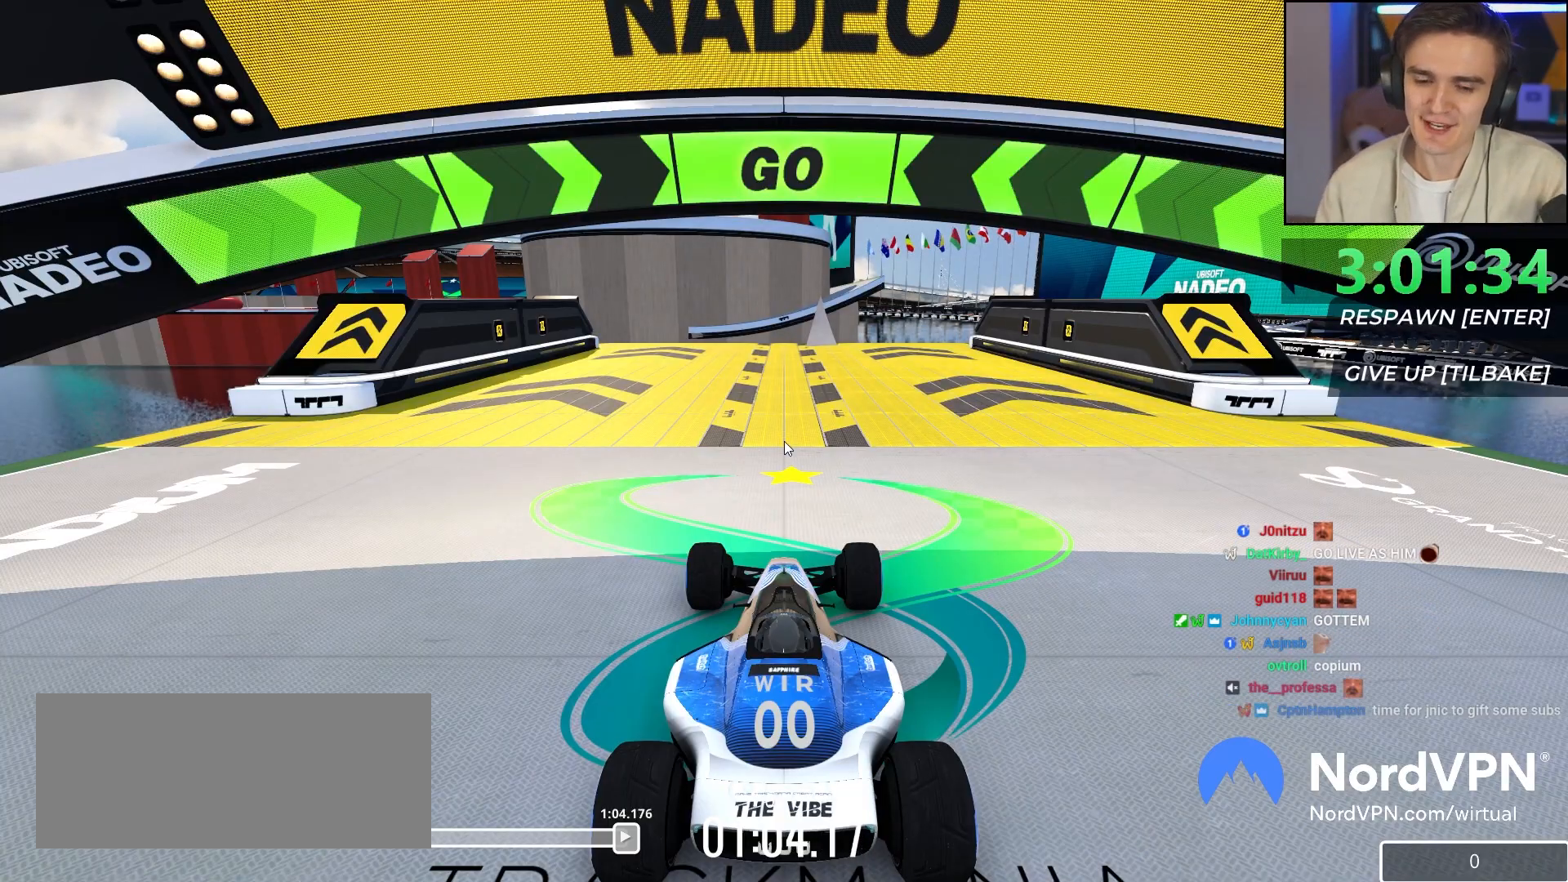
{"keys": [], "events": []}
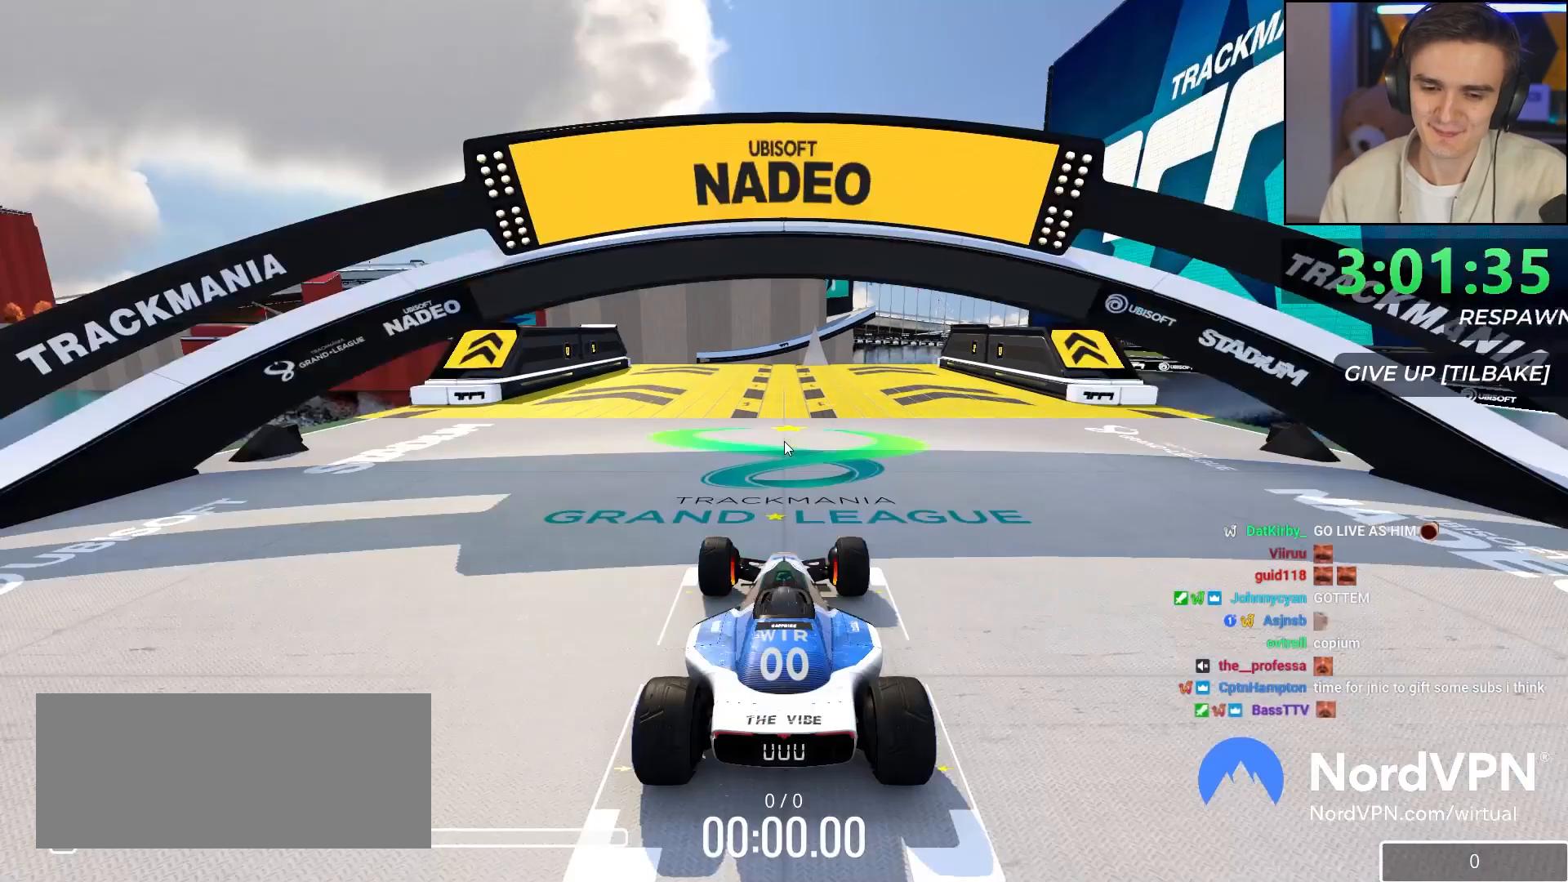
{"keys": ["up"], "events": [[217, "up", "down"], [317, "down", "down"], [367, "down", "up"]]}
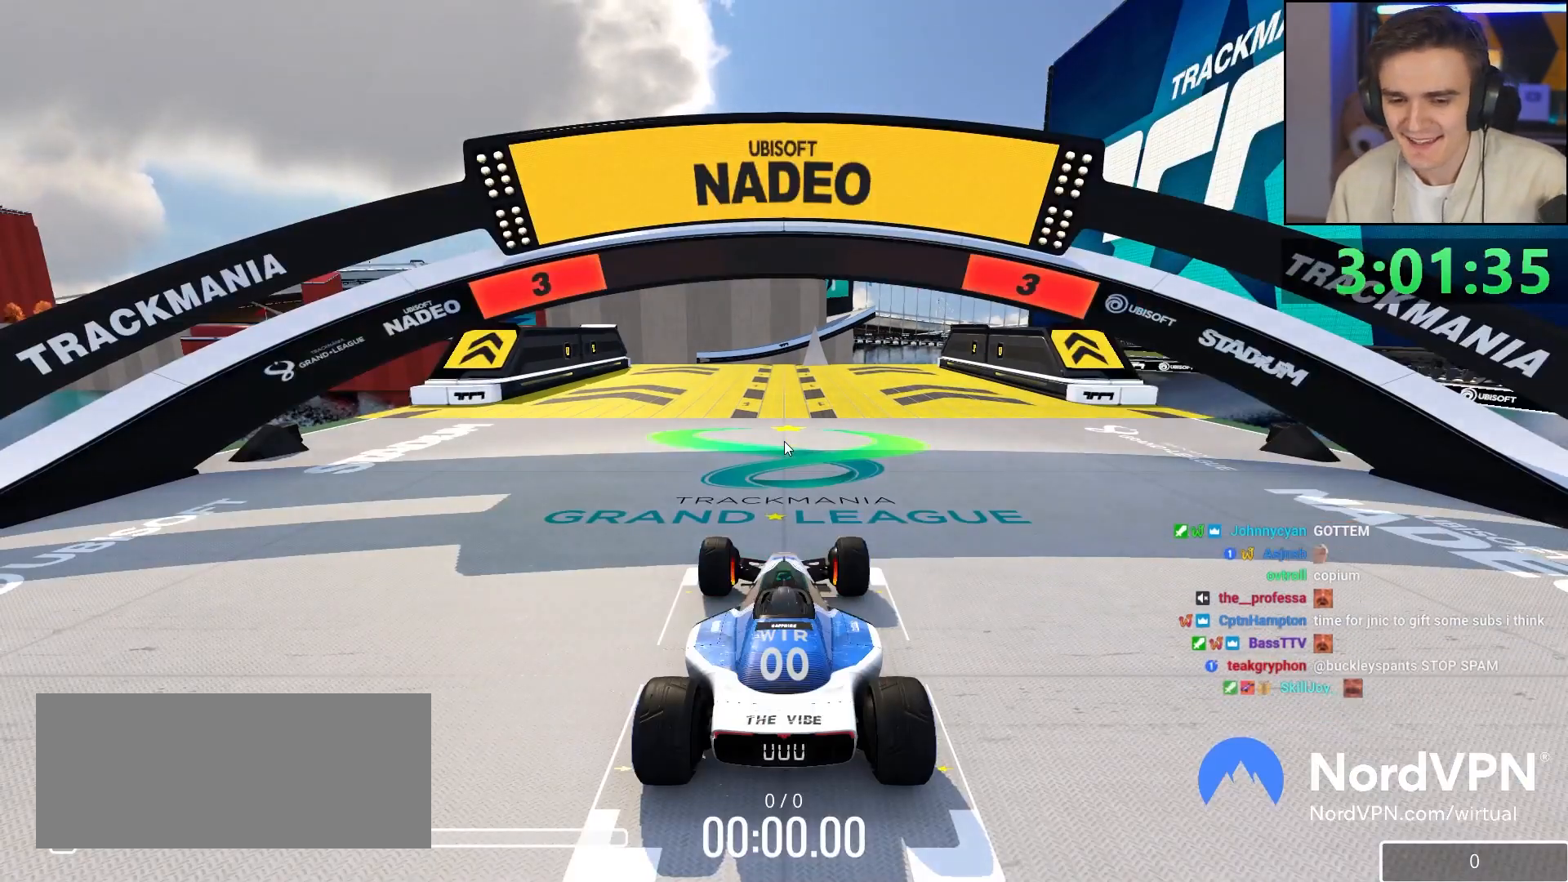
{"keys": ["up"], "events": []}
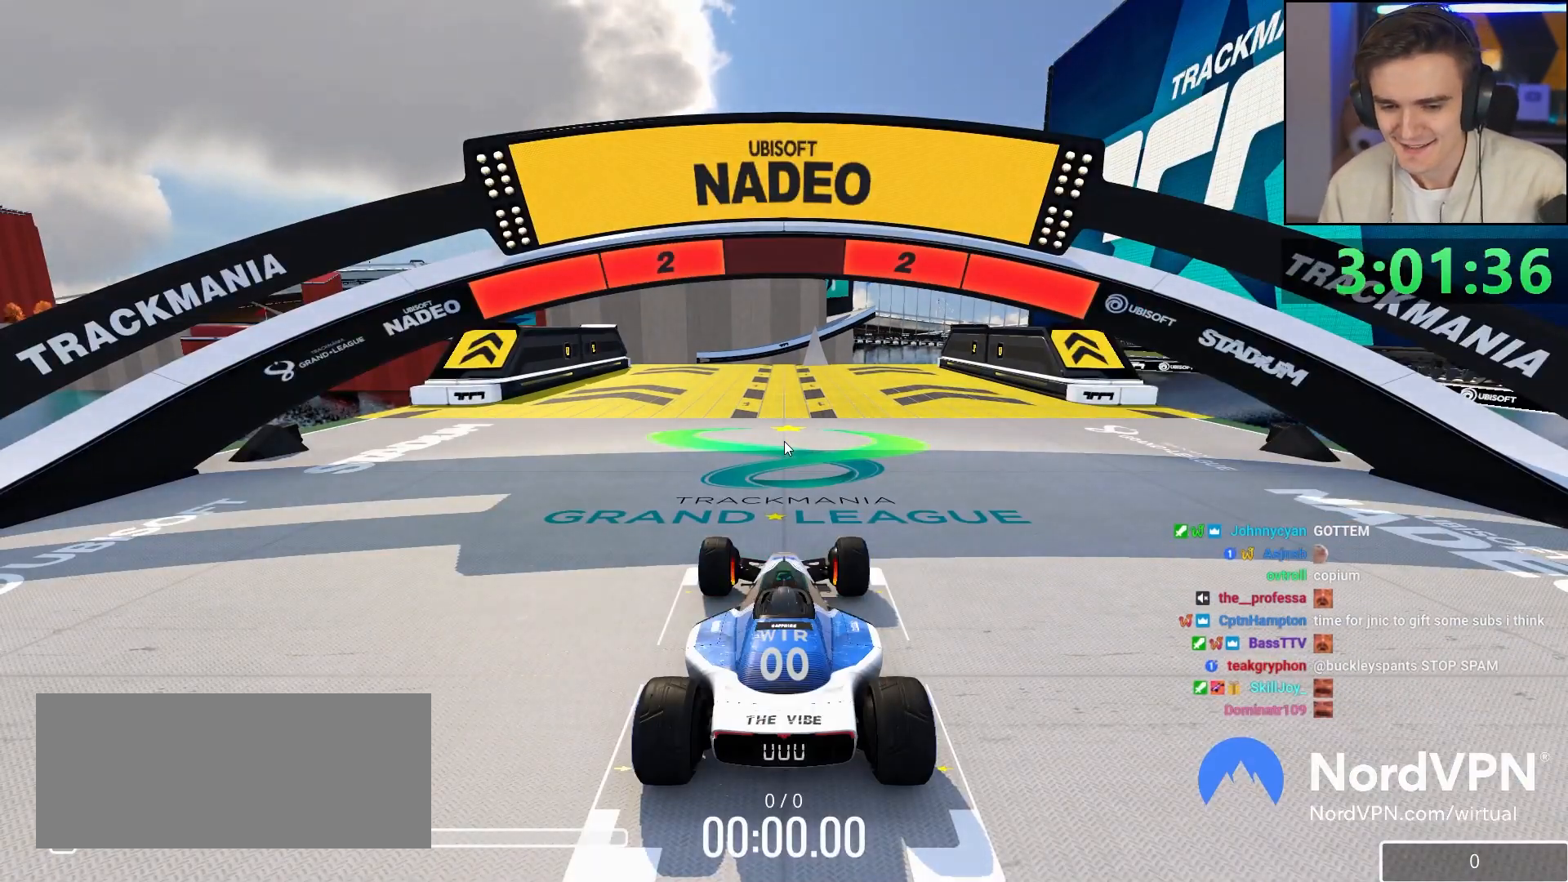
{"keys": ["up"], "events": []}
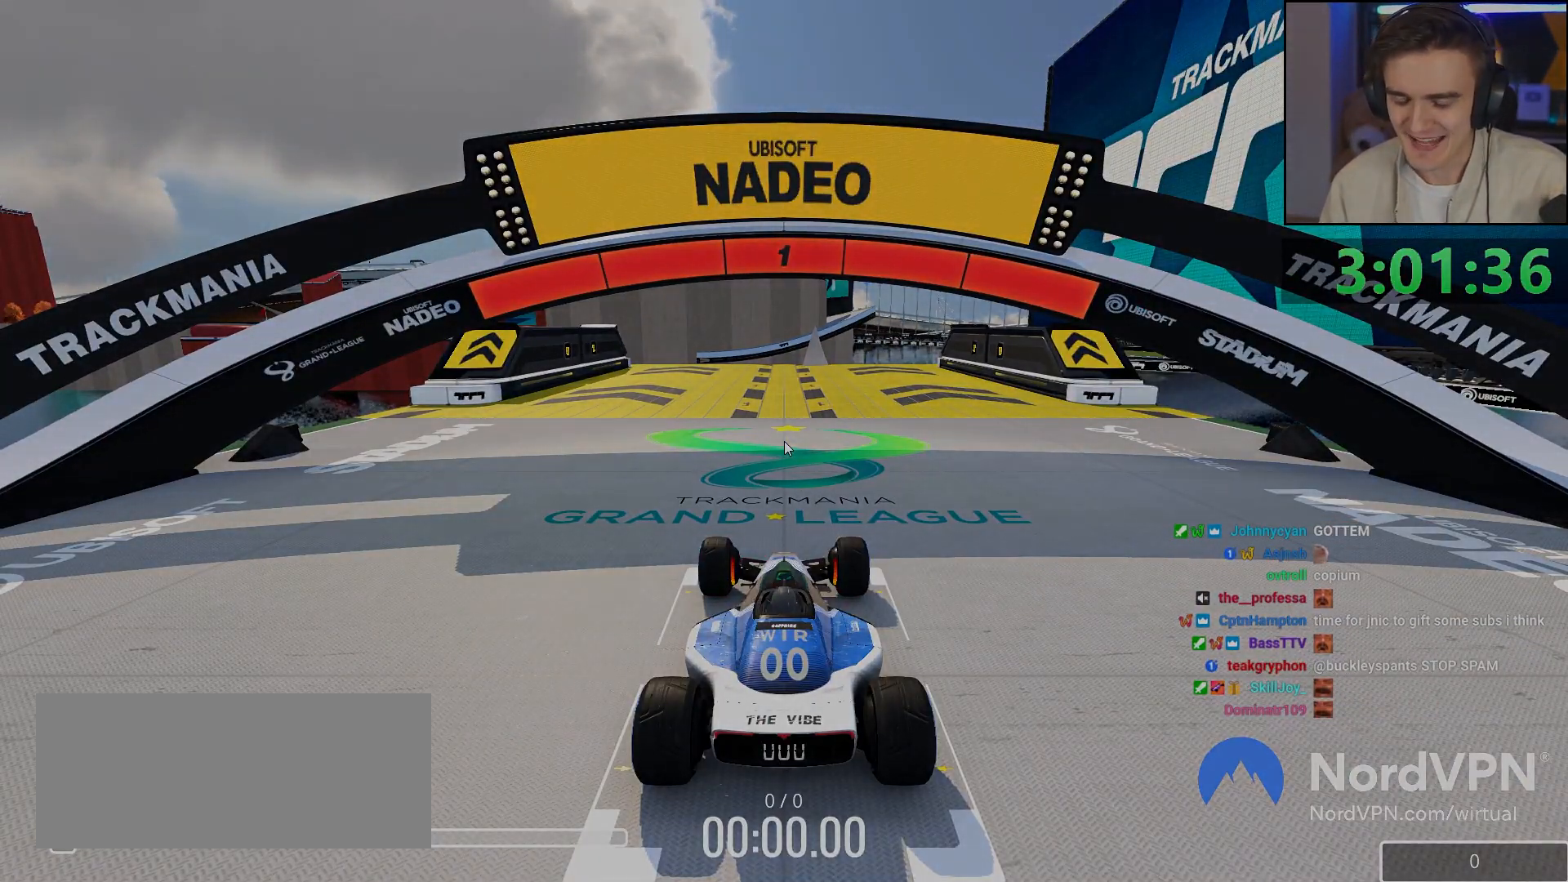
{"keys": ["up"], "events": []}
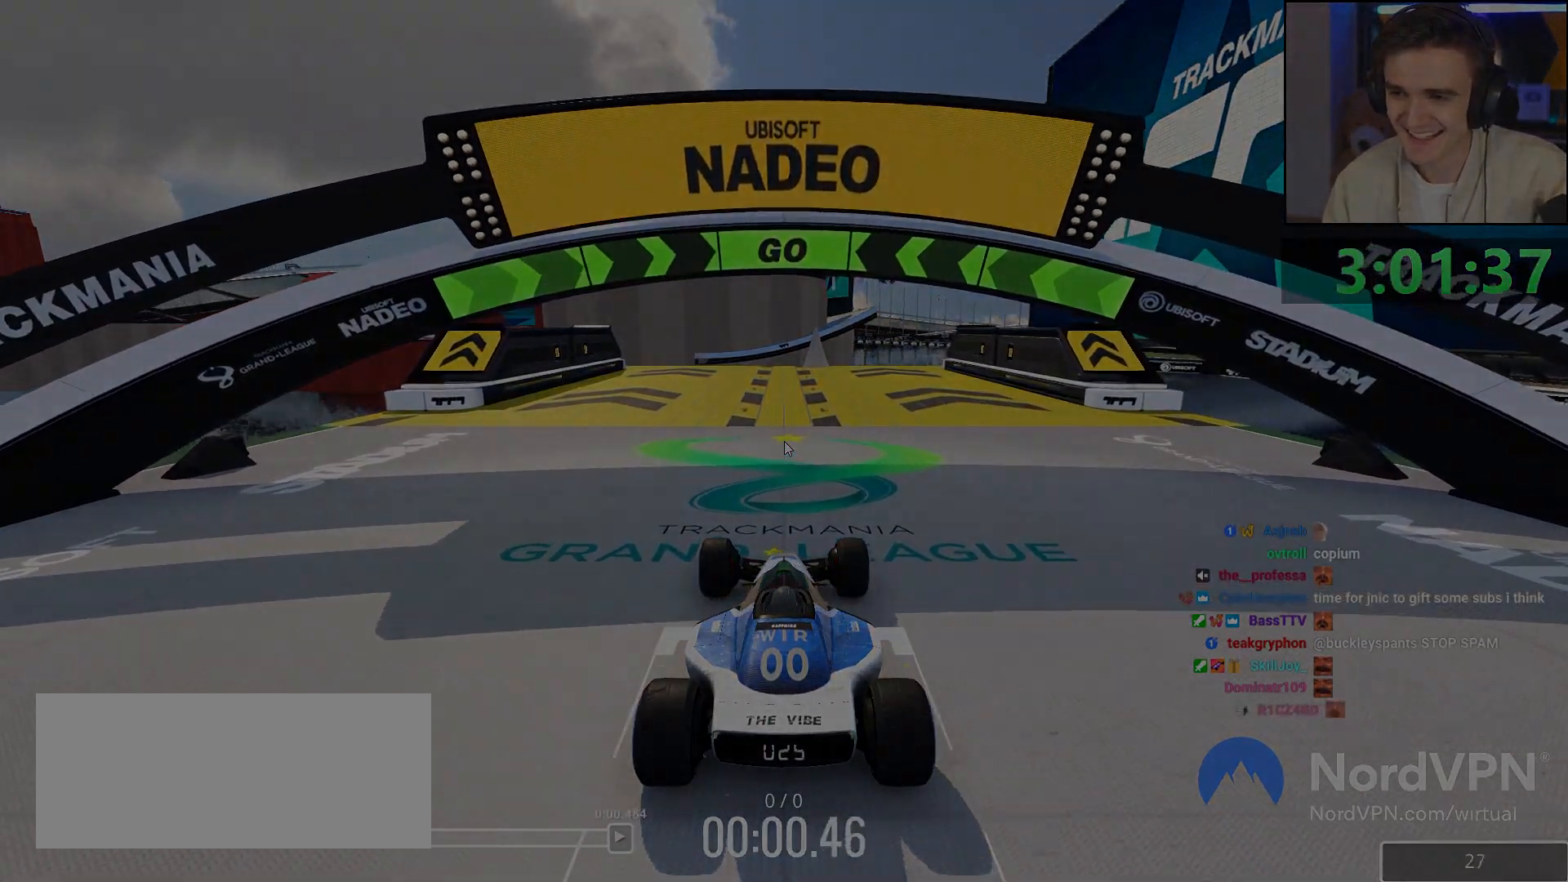
{"keys": ["up"], "events": [[283, "right", "down"], [317, "right", "up"]]}